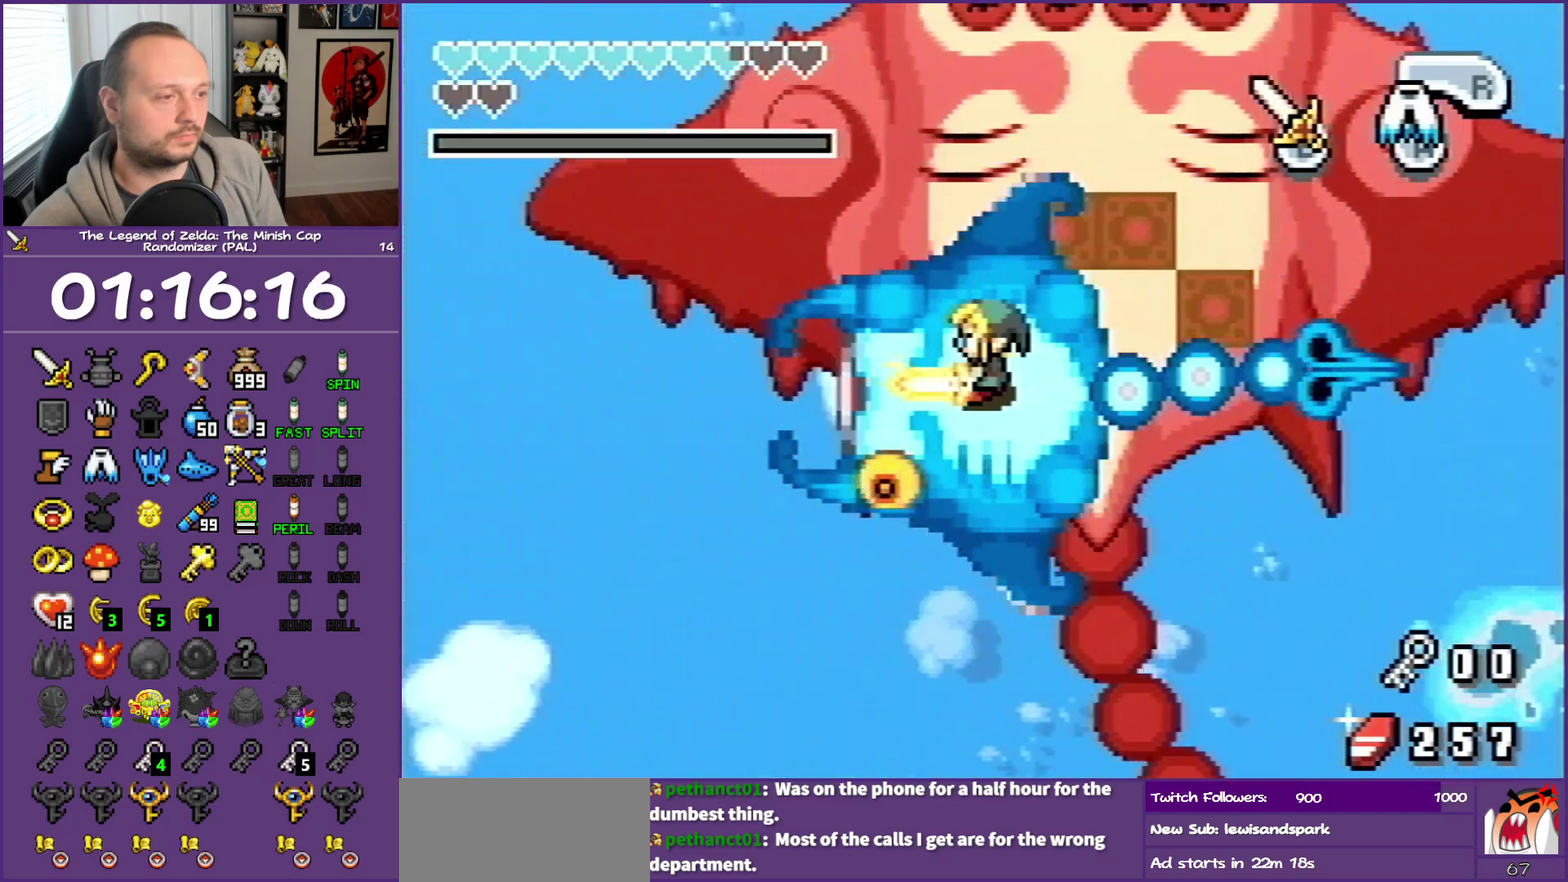
Gameplay with a controller (Nintendo layout); each line is a JSON object with the inputs held at the frame after it. "events" lists button and stick changes between this image and that frame as [ms after this image, input, new state], when the widget could be followed in between. Not read: L3 R3.
{"buttons": ["DPAD_DOWN", "DPAD_LEFT"], "events": [[33, "DPAD_LEFT", "down"], [67, "DPAD_DOWN", "down"], [133, "B", "up"], [400, "DPAD_LEFT", "up"], [483, "DPAD_LEFT", "down"]]}
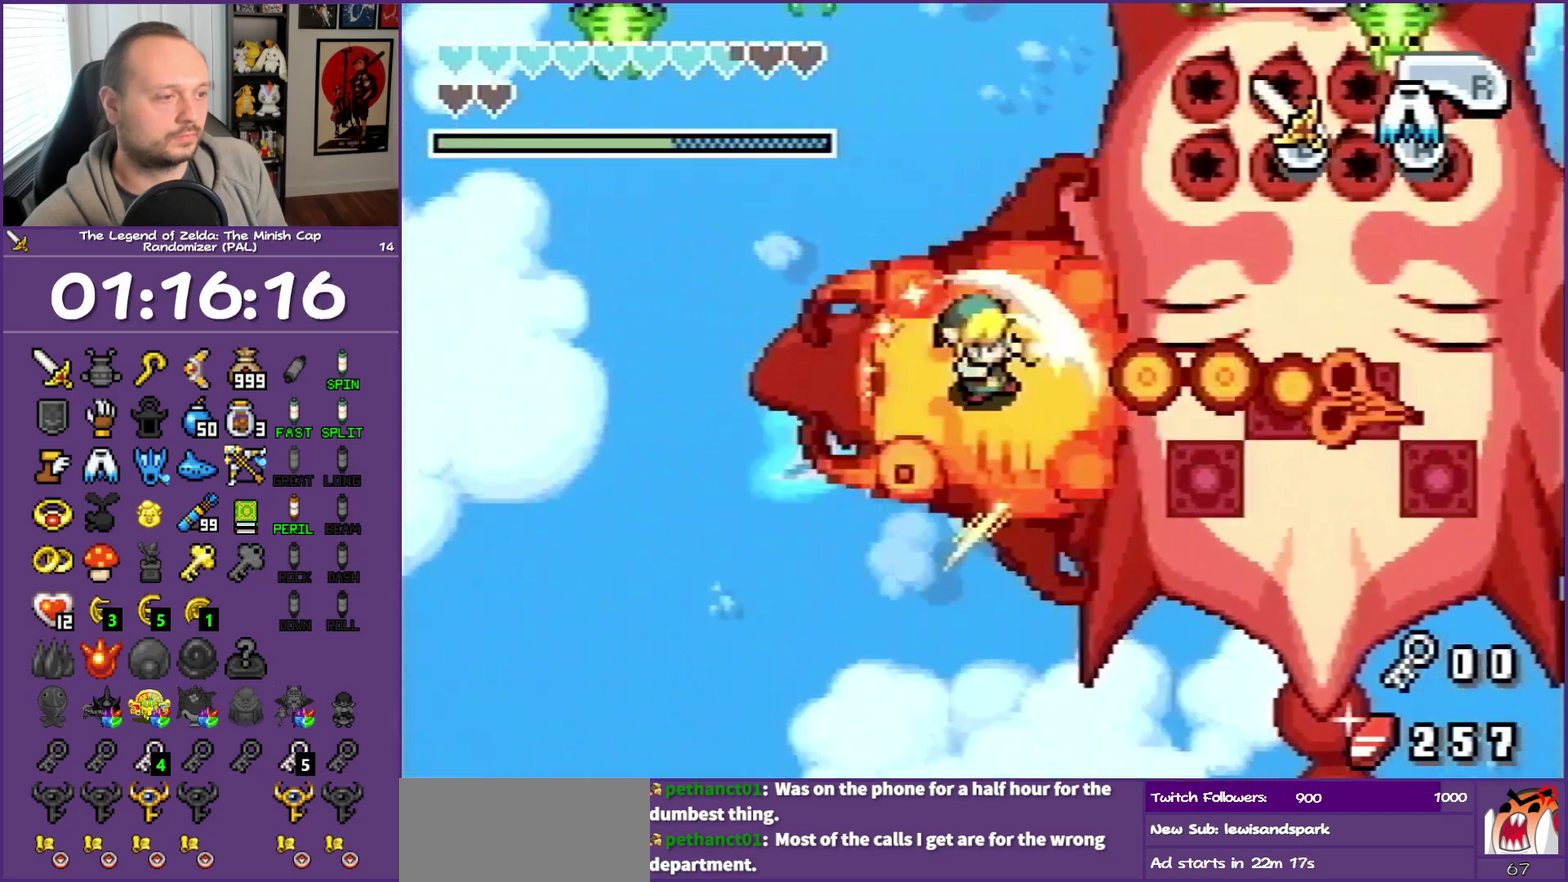
{"buttons": [], "events": [[83, "DPAD_LEFT", "up"], [217, "DPAD_DOWN", "up"]]}
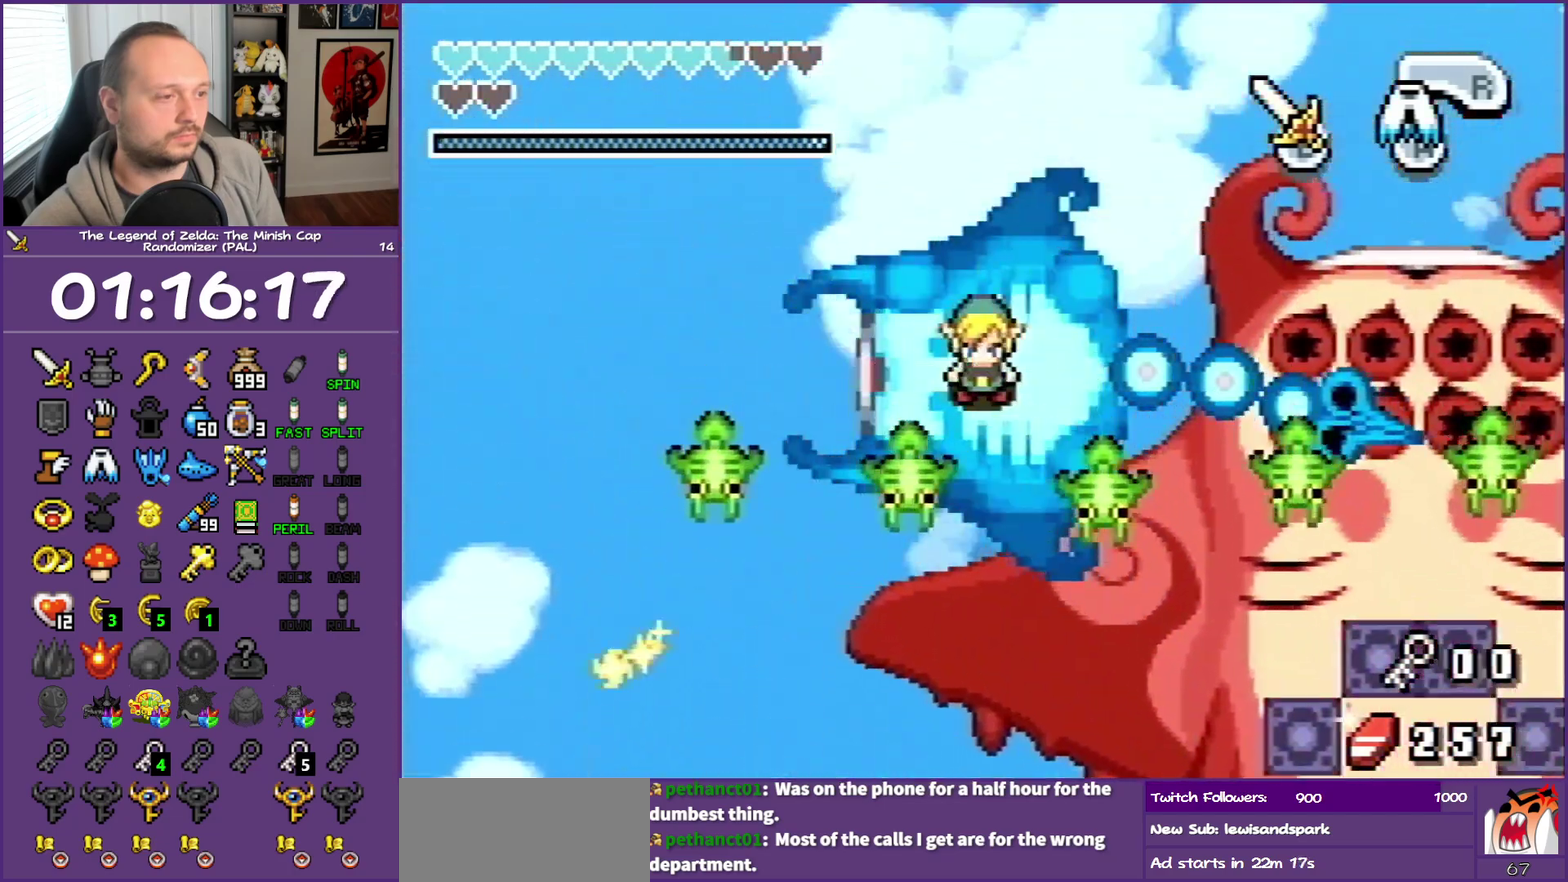
{"buttons": ["B"], "events": [[33, "B", "down"], [183, "B", "up"], [367, "B", "down"]]}
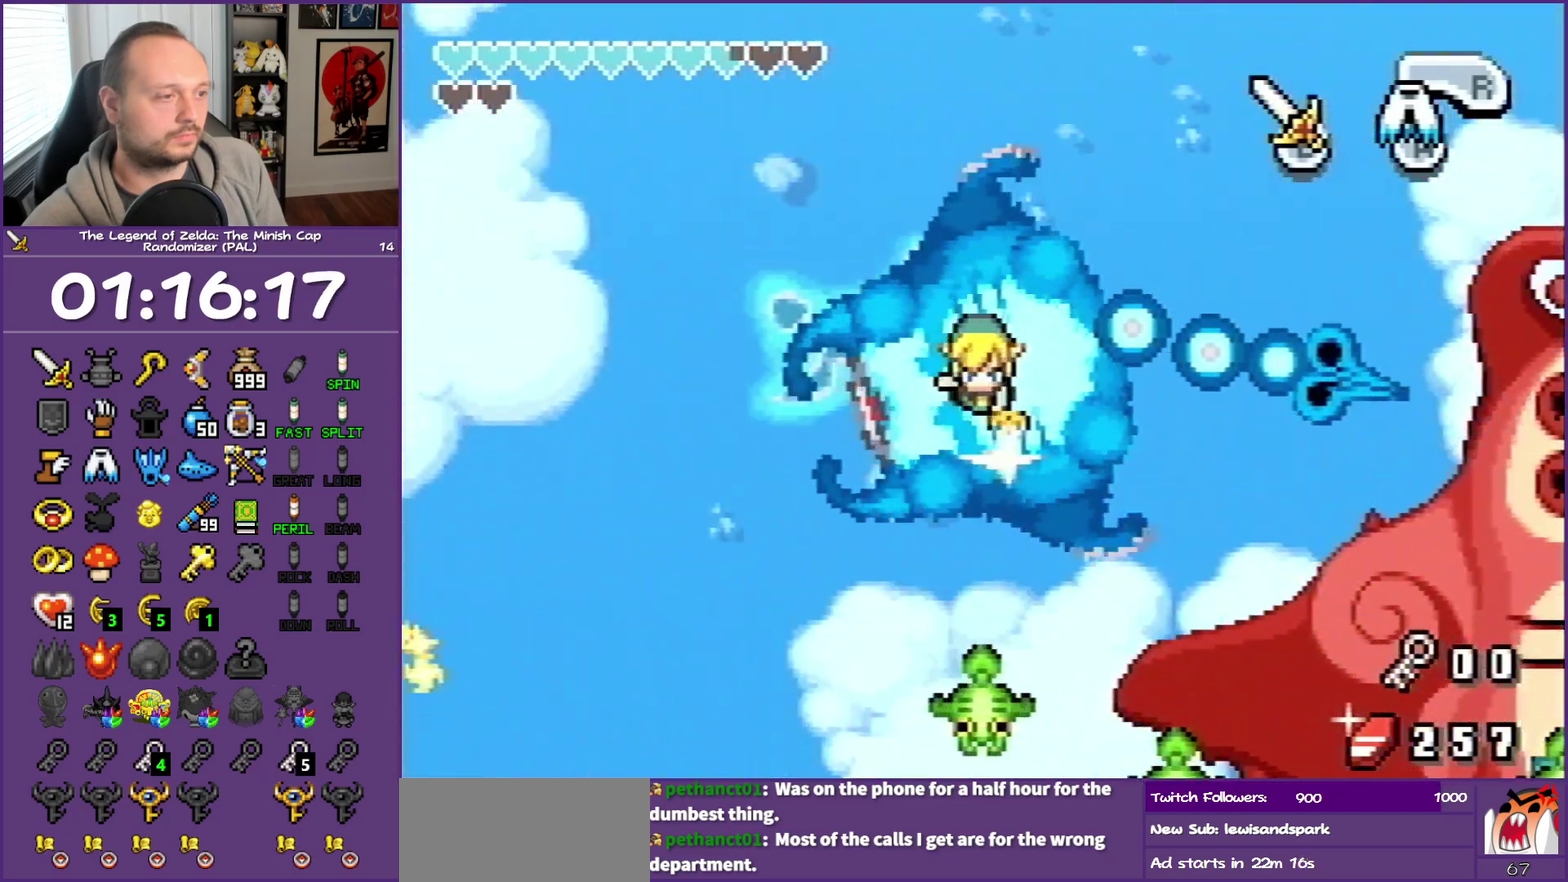
{"buttons": ["B"], "events": []}
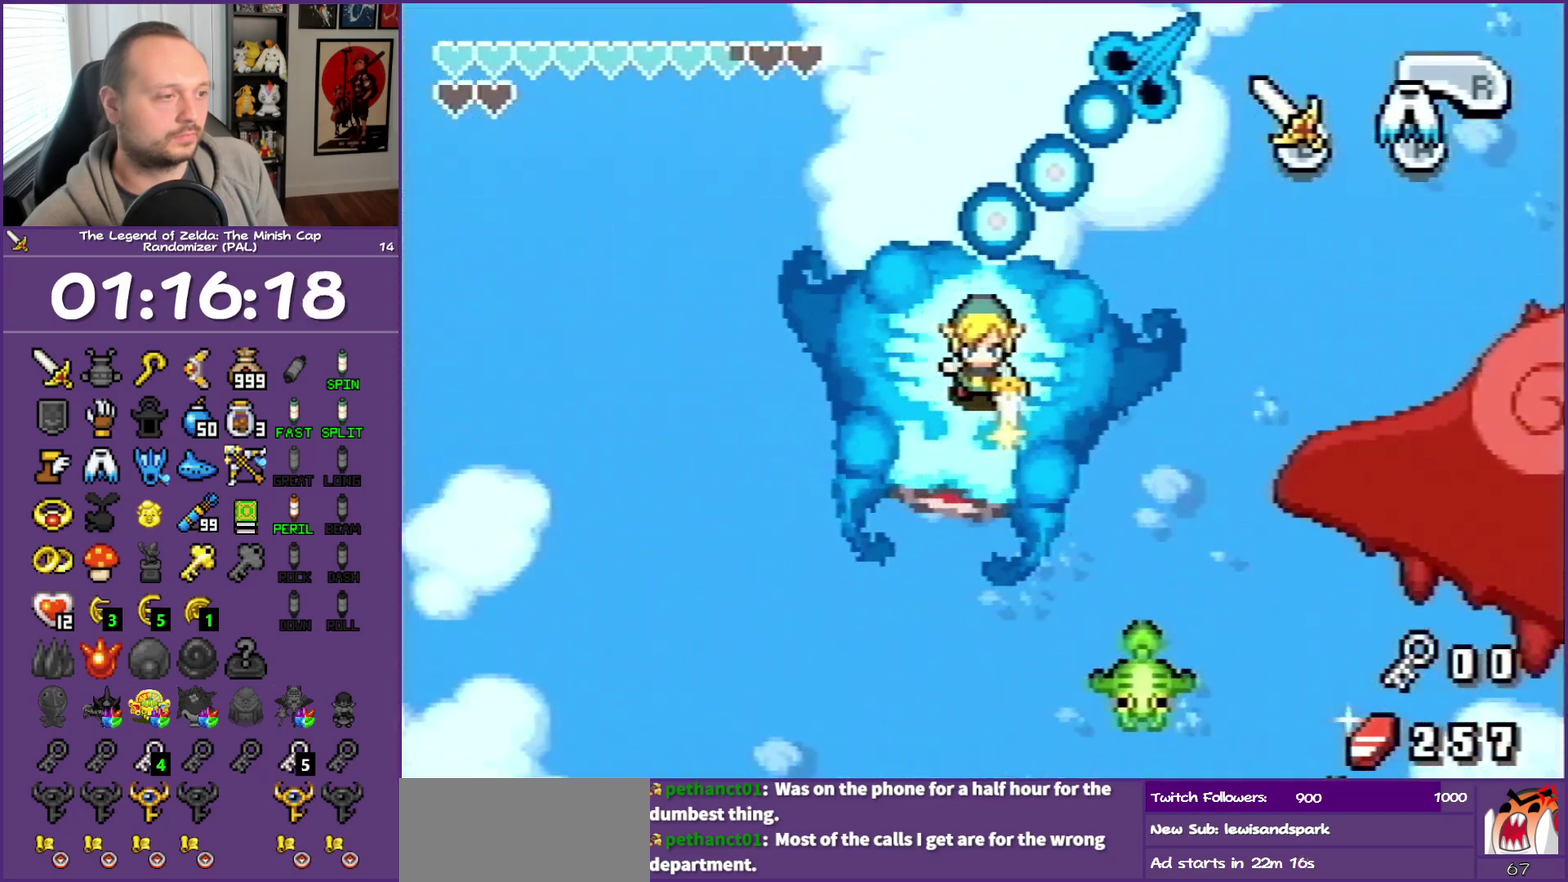
{"buttons": ["B"], "events": []}
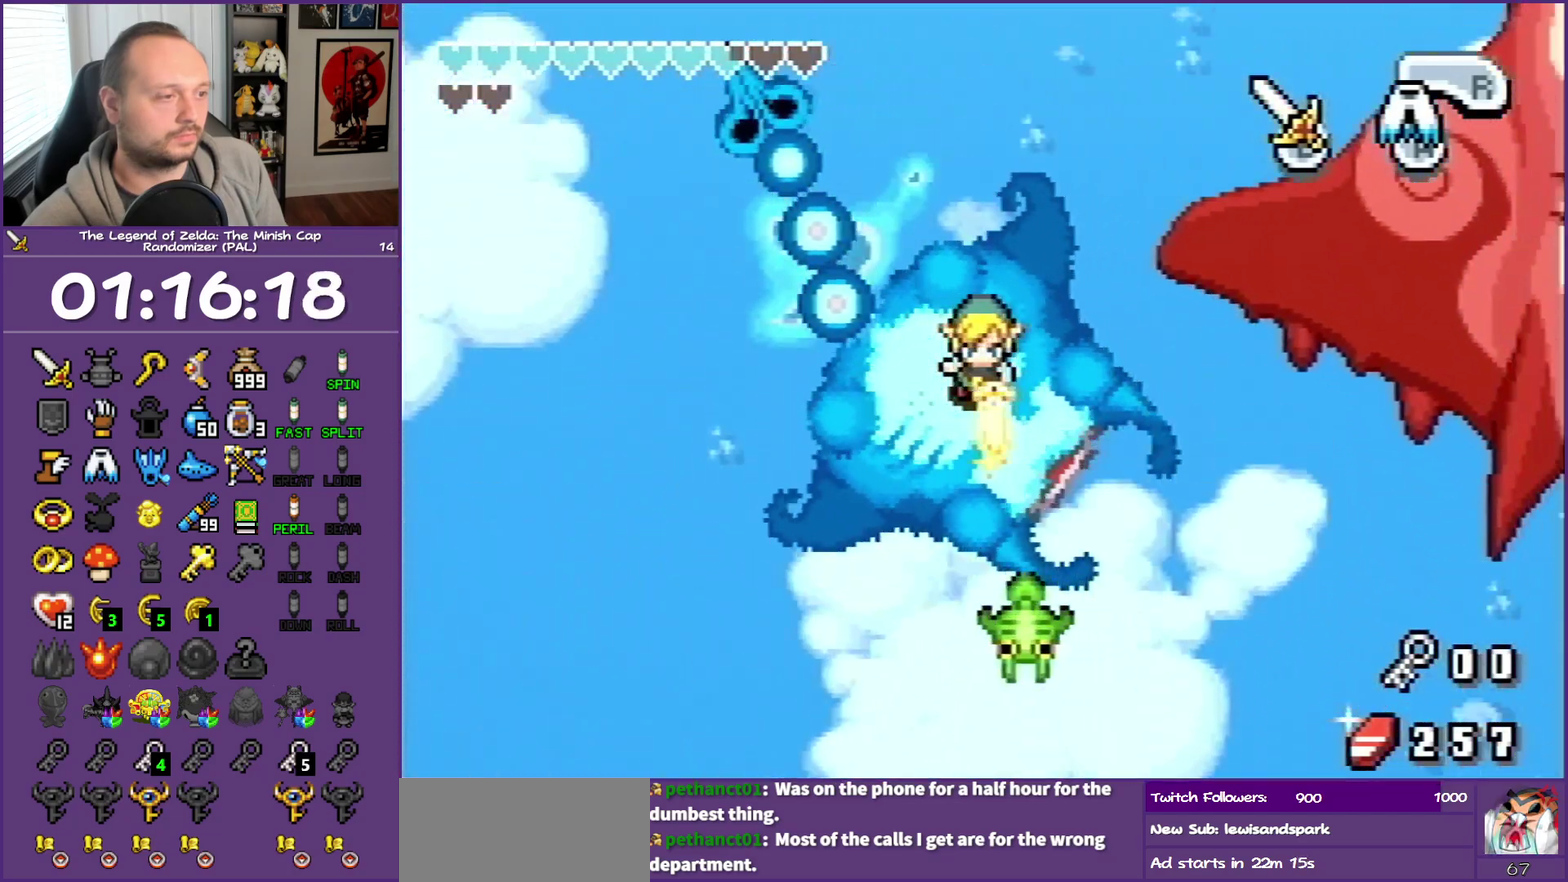
{"buttons": ["B"], "events": []}
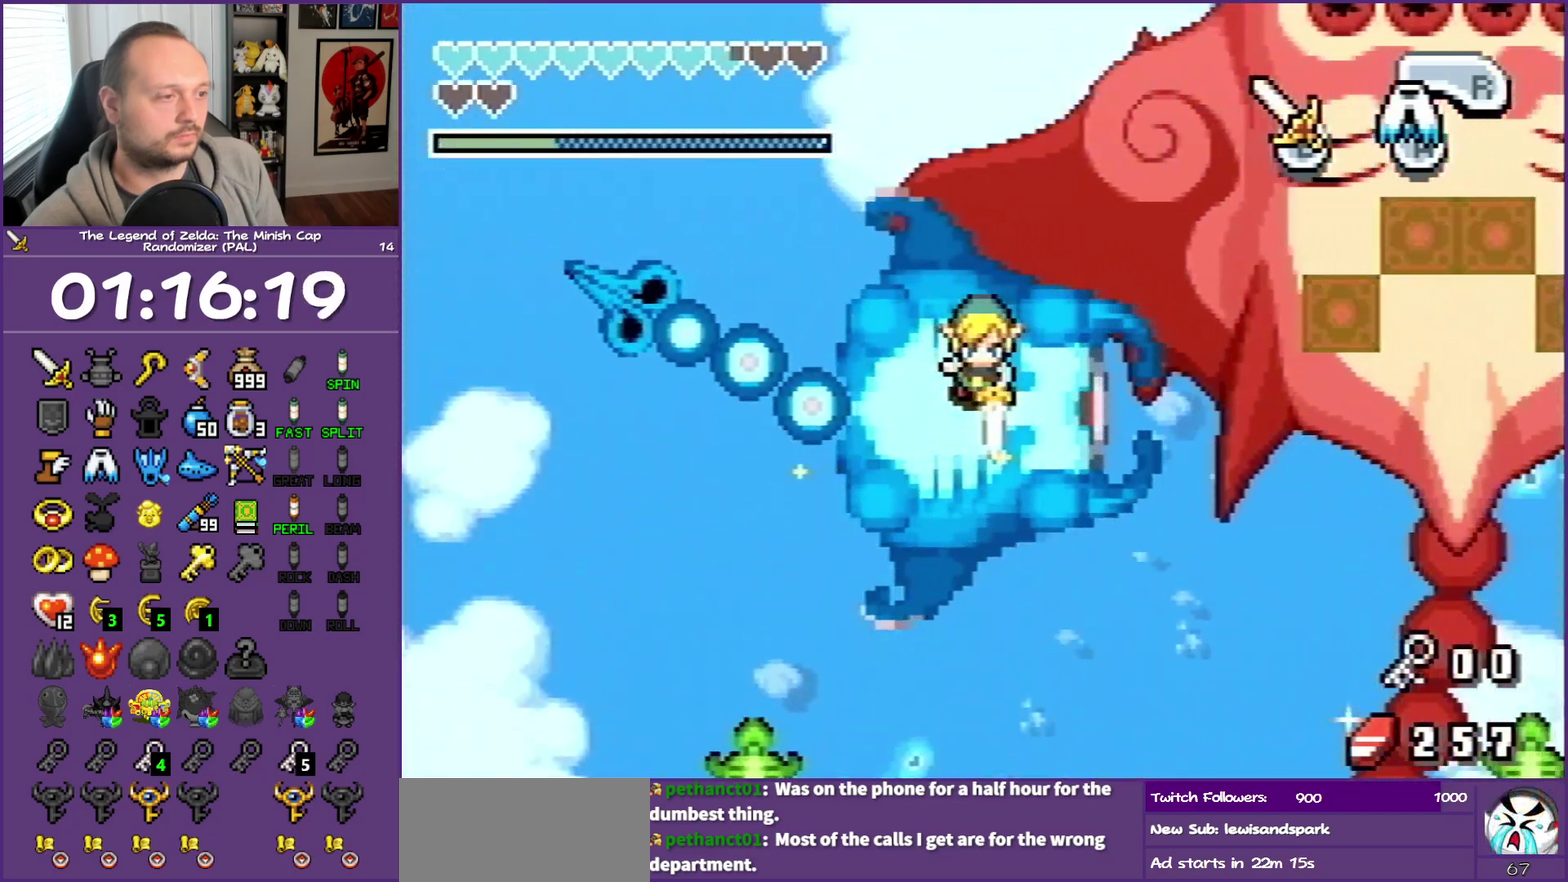
{"buttons": ["B"], "events": []}
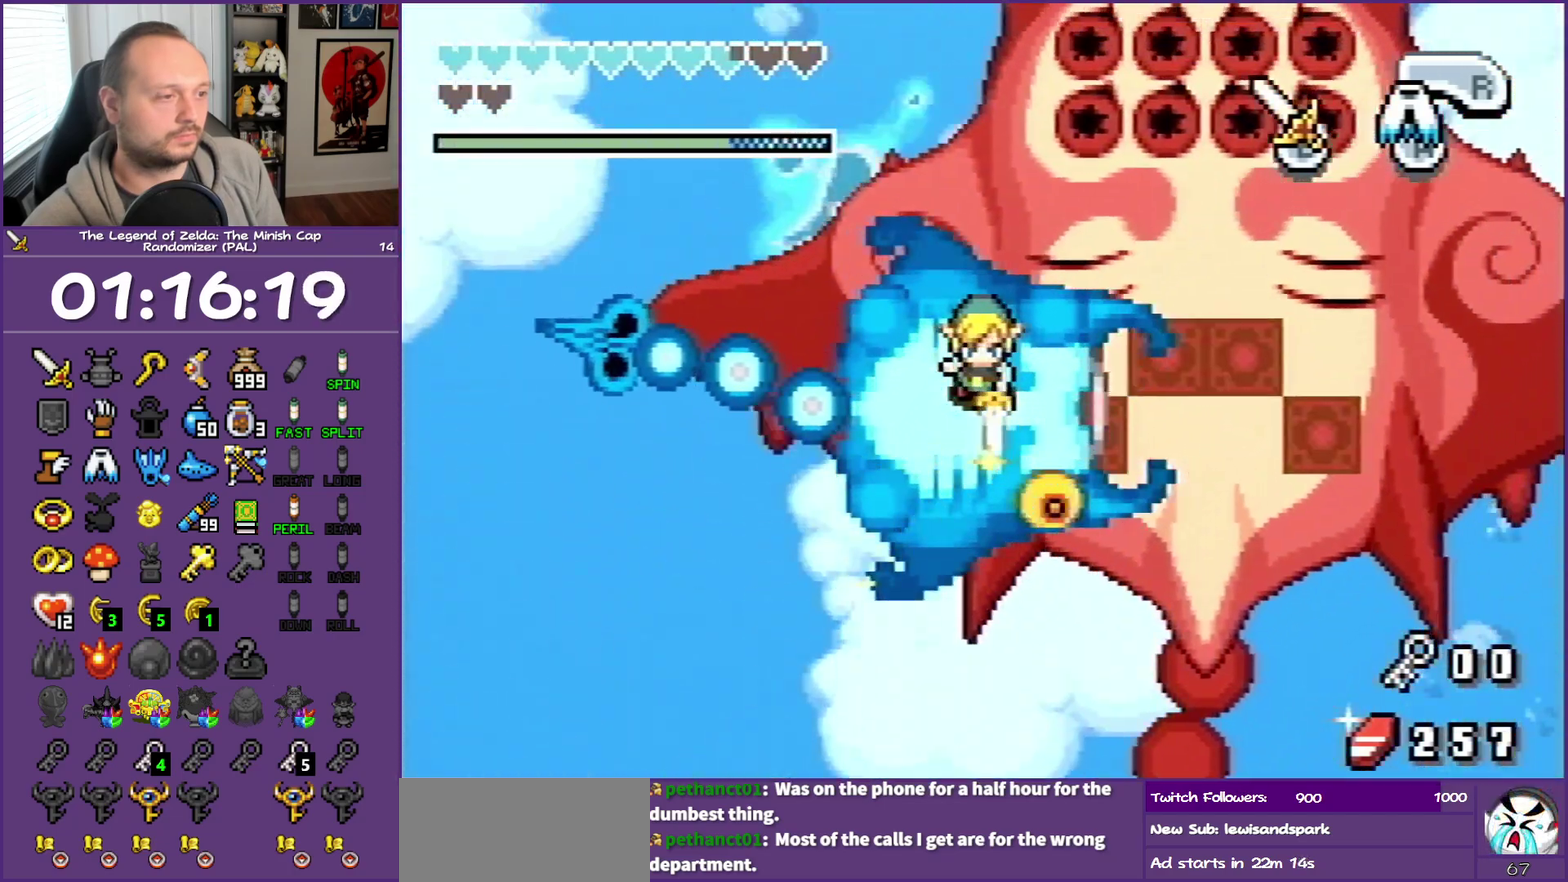
{"buttons": [], "events": [[150, "DPAD_DOWN", "down"], [233, "B", "up"], [250, "DPAD_DOWN", "up"]]}
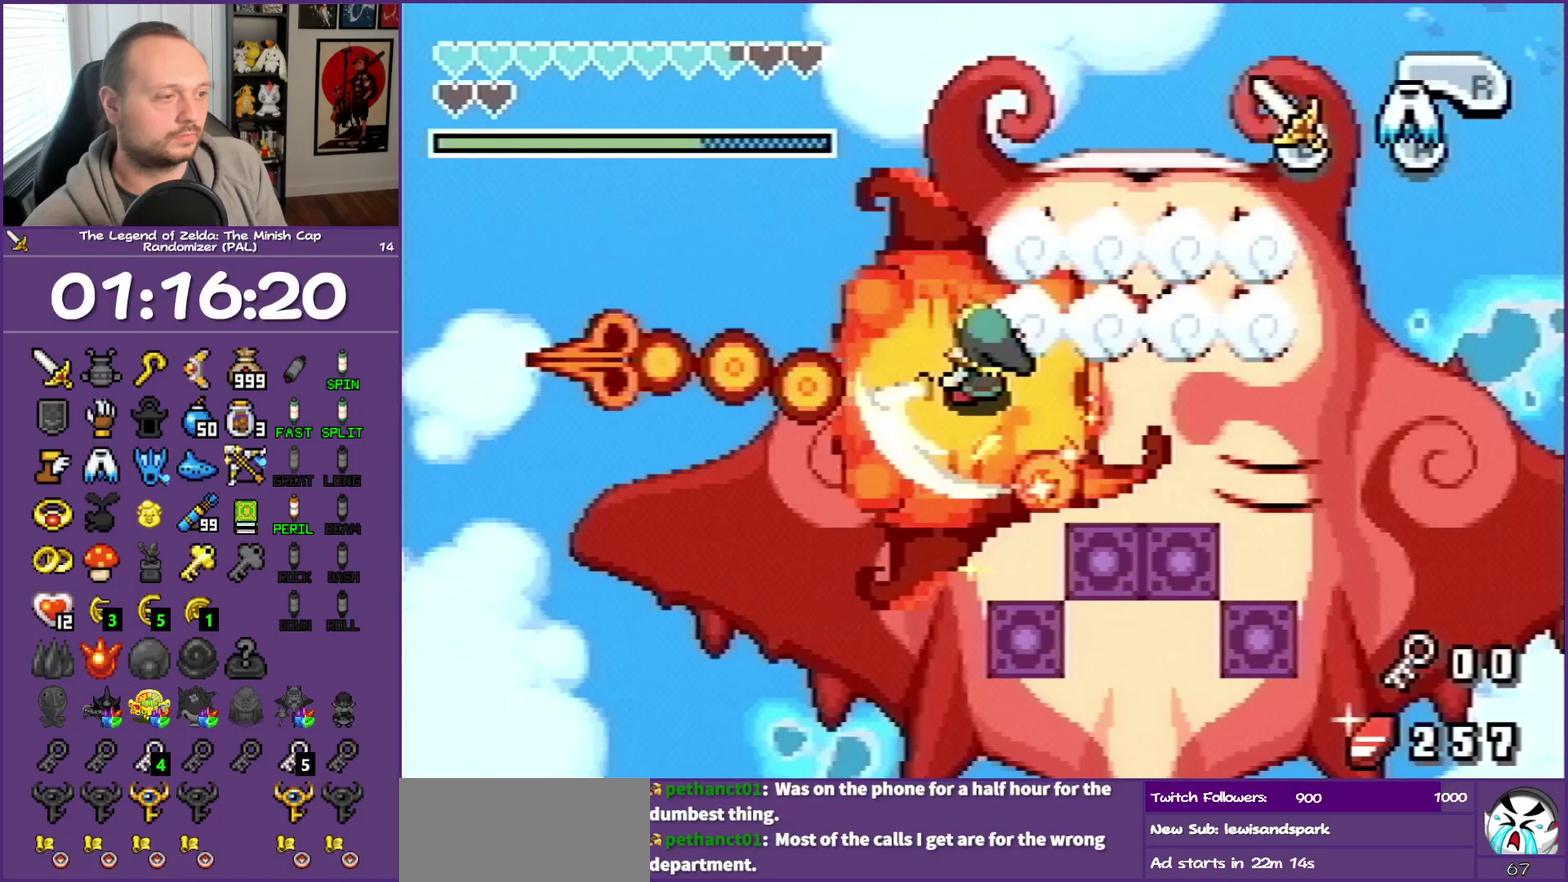
{"buttons": ["DPAD_DOWN"], "events": [[250, "DPAD_DOWN", "down"]]}
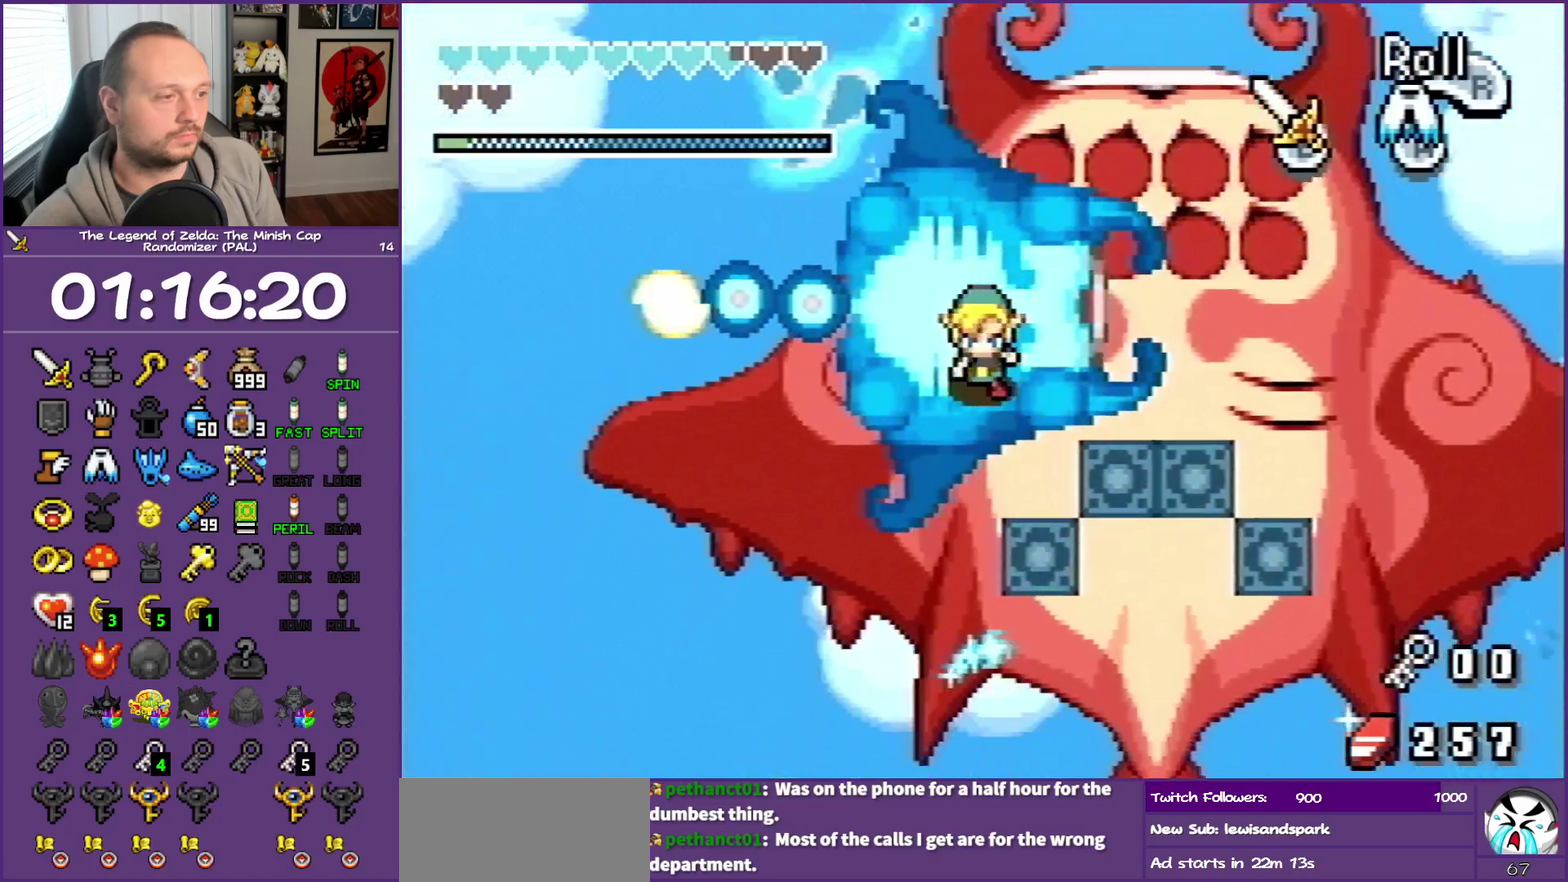
{"buttons": ["DPAD_DOWN", "DPAD_RIGHT"], "events": [[133, "DPAD_RIGHT", "down"]]}
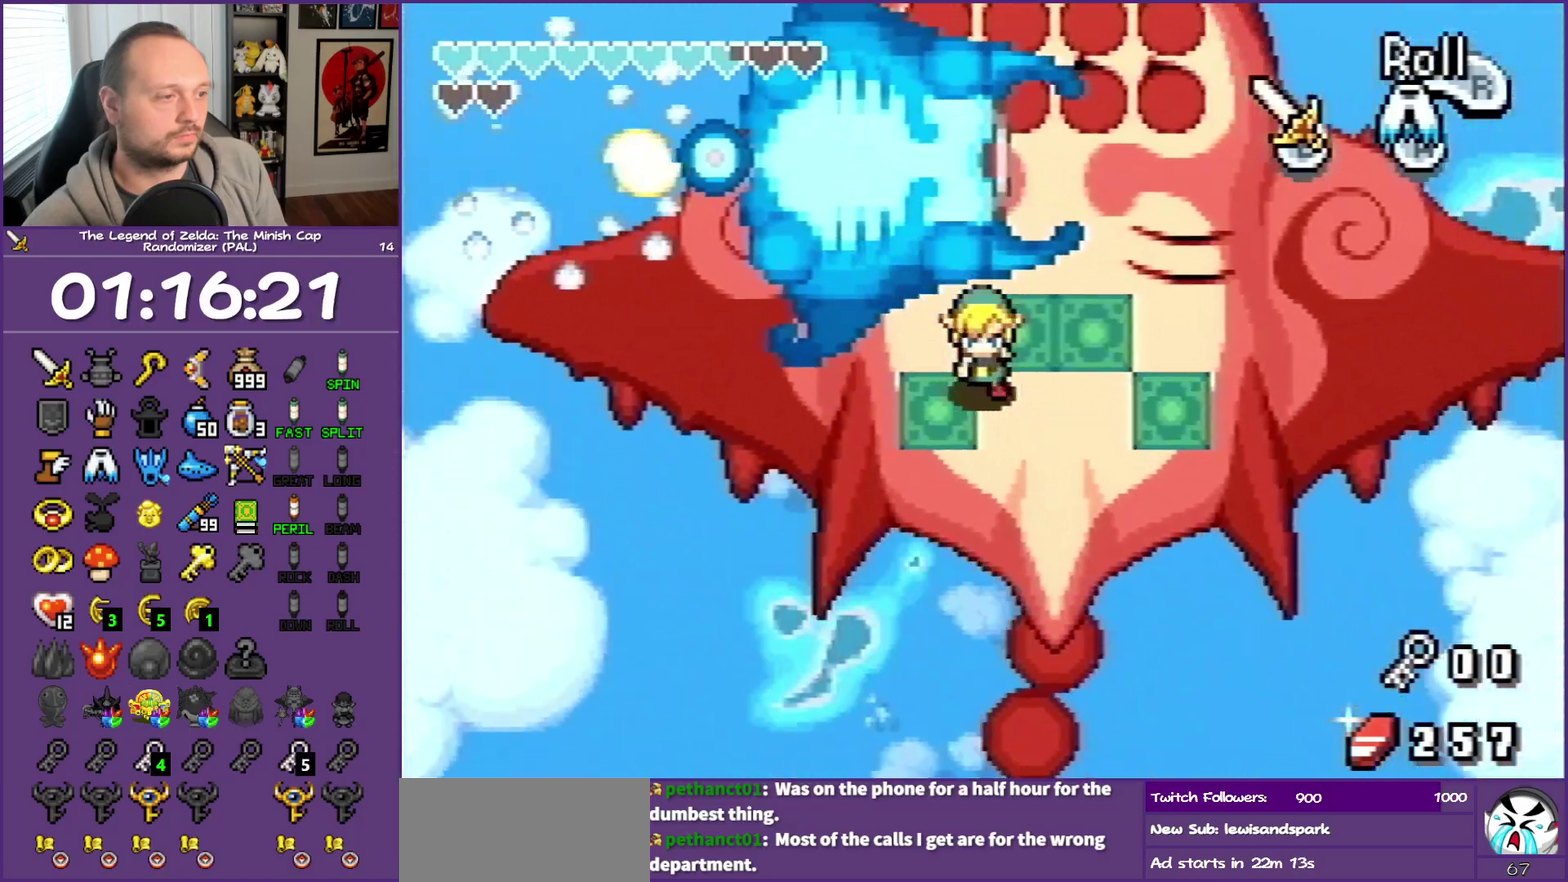
{"buttons": ["B", "DPAD_DOWN", "DPAD_RIGHT"], "events": [[33, "DPAD_DOWN", "up"], [100, "DPAD_UP", "down"], [117, "DPAD_RIGHT", "up"], [150, "B", "down"], [233, "DPAD_UP", "up"], [467, "DPAD_DOWN", "down"], [467, "DPAD_RIGHT", "down"]]}
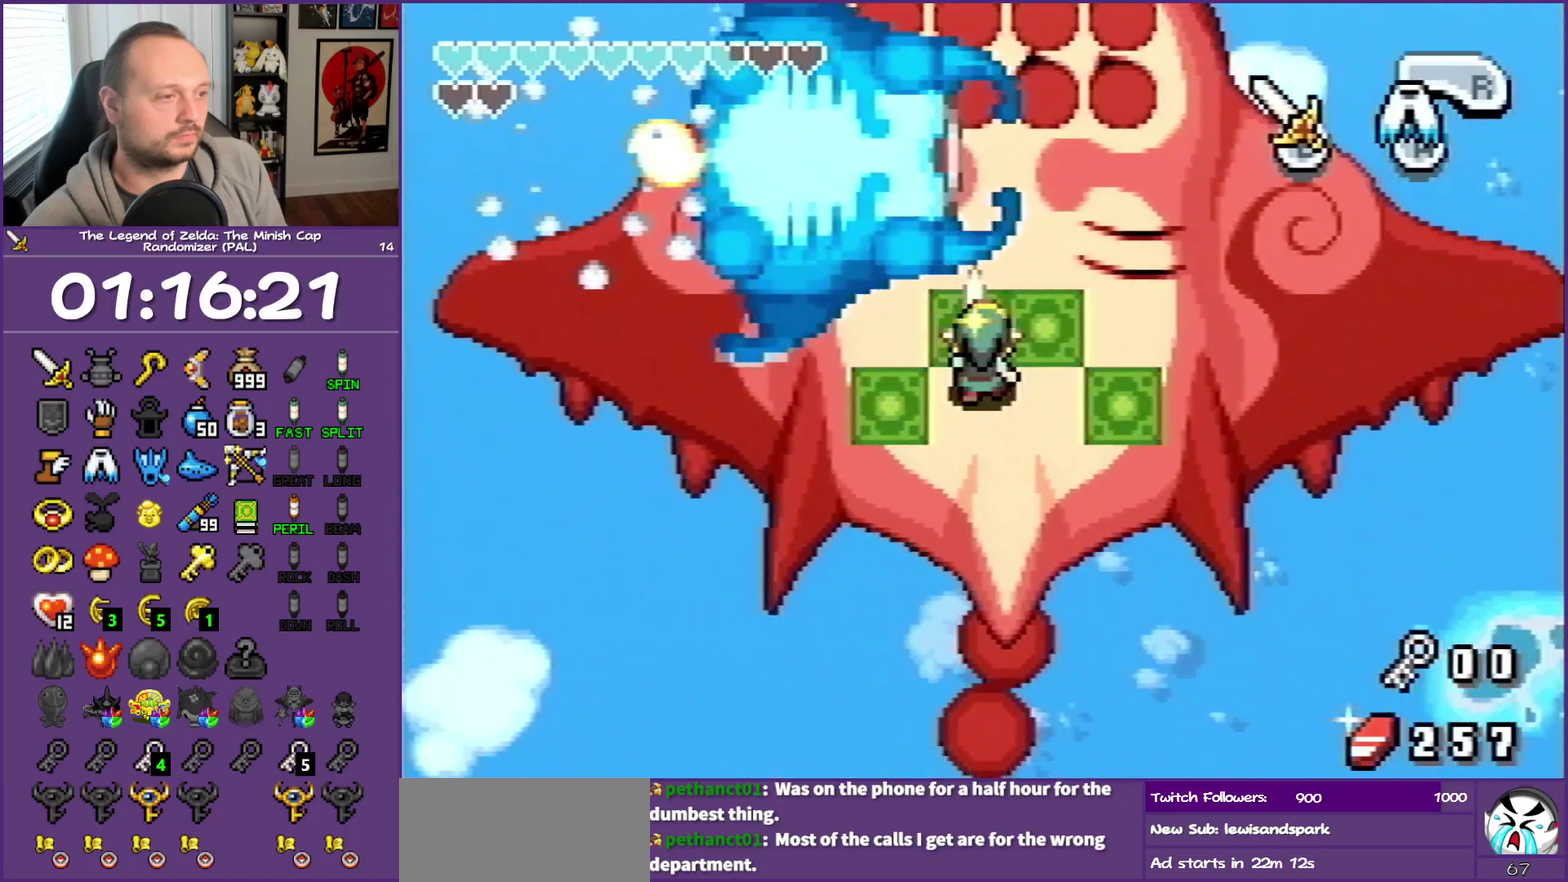
{"buttons": ["B", "DPAD_RIGHT"], "events": [[250, "DPAD_DOWN", "up"]]}
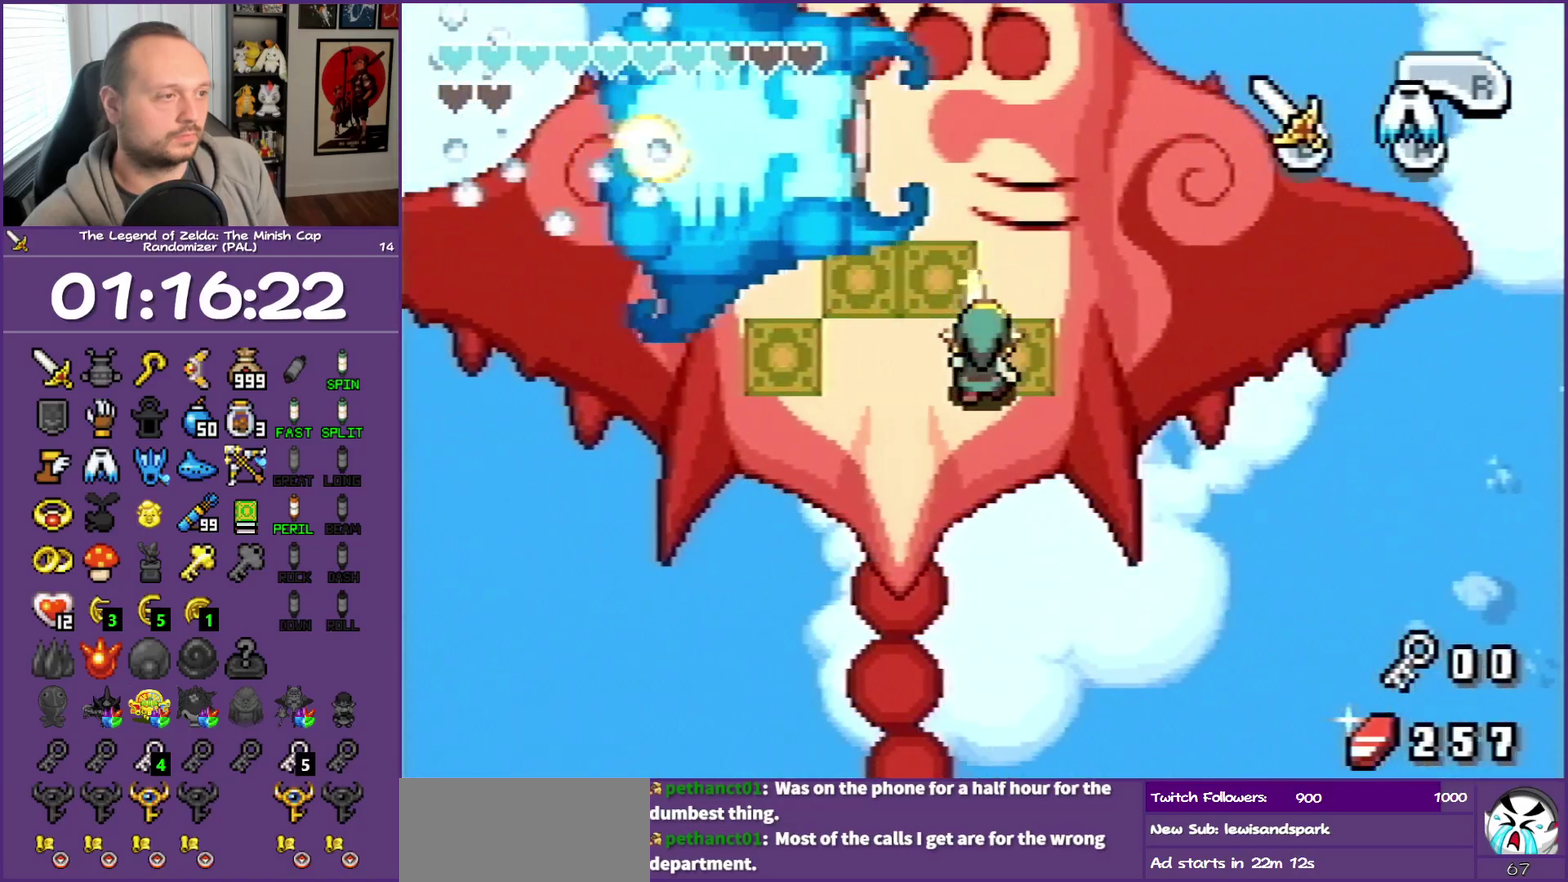
{"buttons": ["B", "DPAD_UP", "DPAD_RIGHT"], "events": [[217, "DPAD_RIGHT", "up"], [350, "DPAD_RIGHT", "down"], [350, "DPAD_UP", "down"]]}
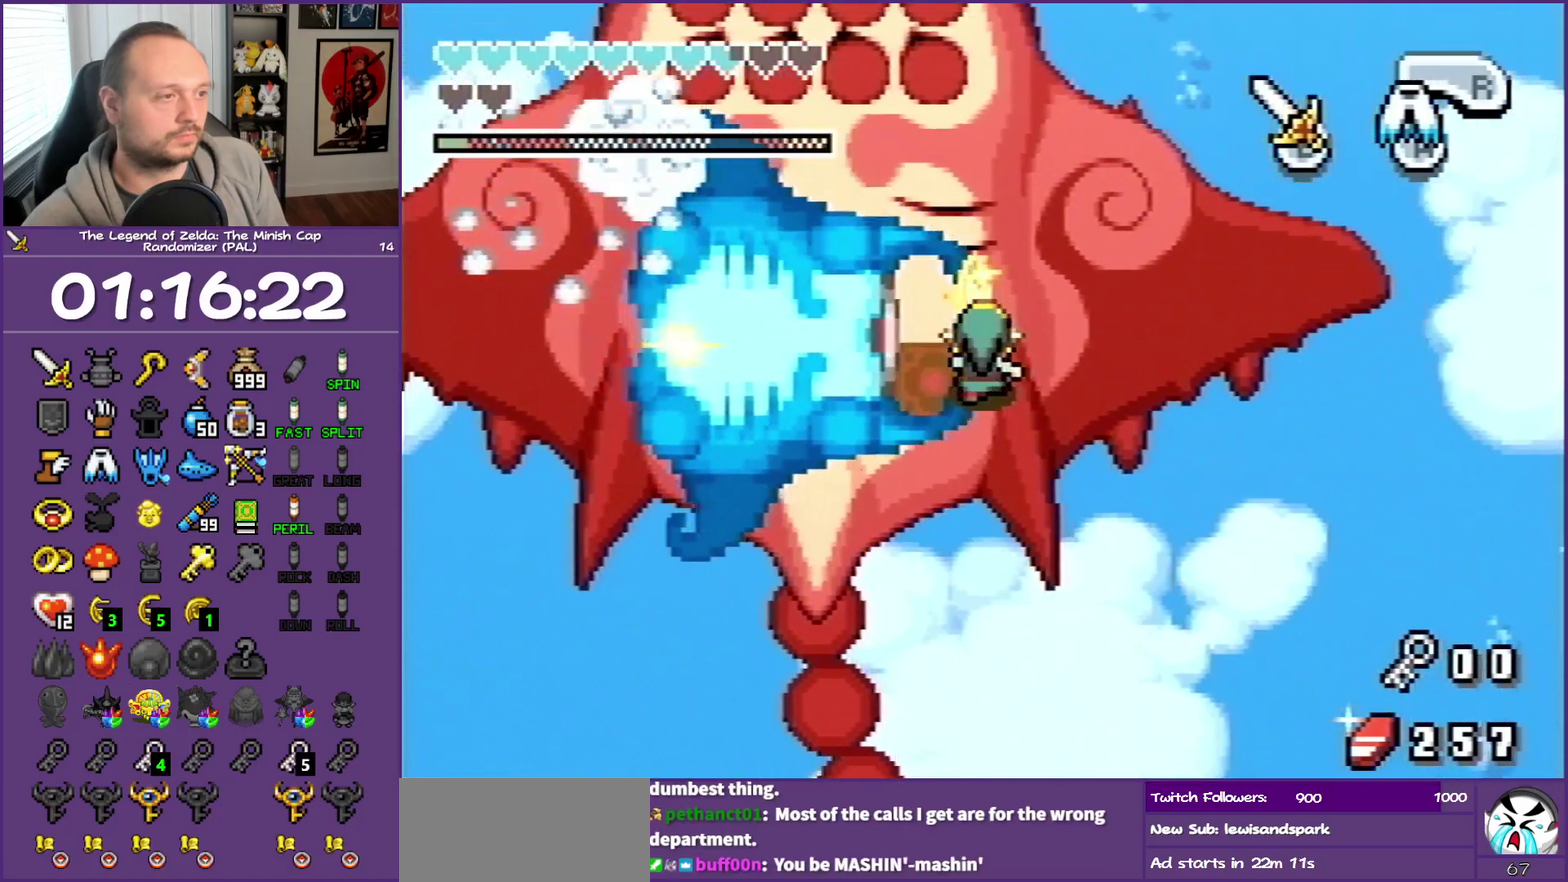
{"buttons": ["B", "DPAD_UP", "DPAD_LEFT"], "events": [[383, "DPAD_RIGHT", "up"], [433, "DPAD_LEFT", "down"]]}
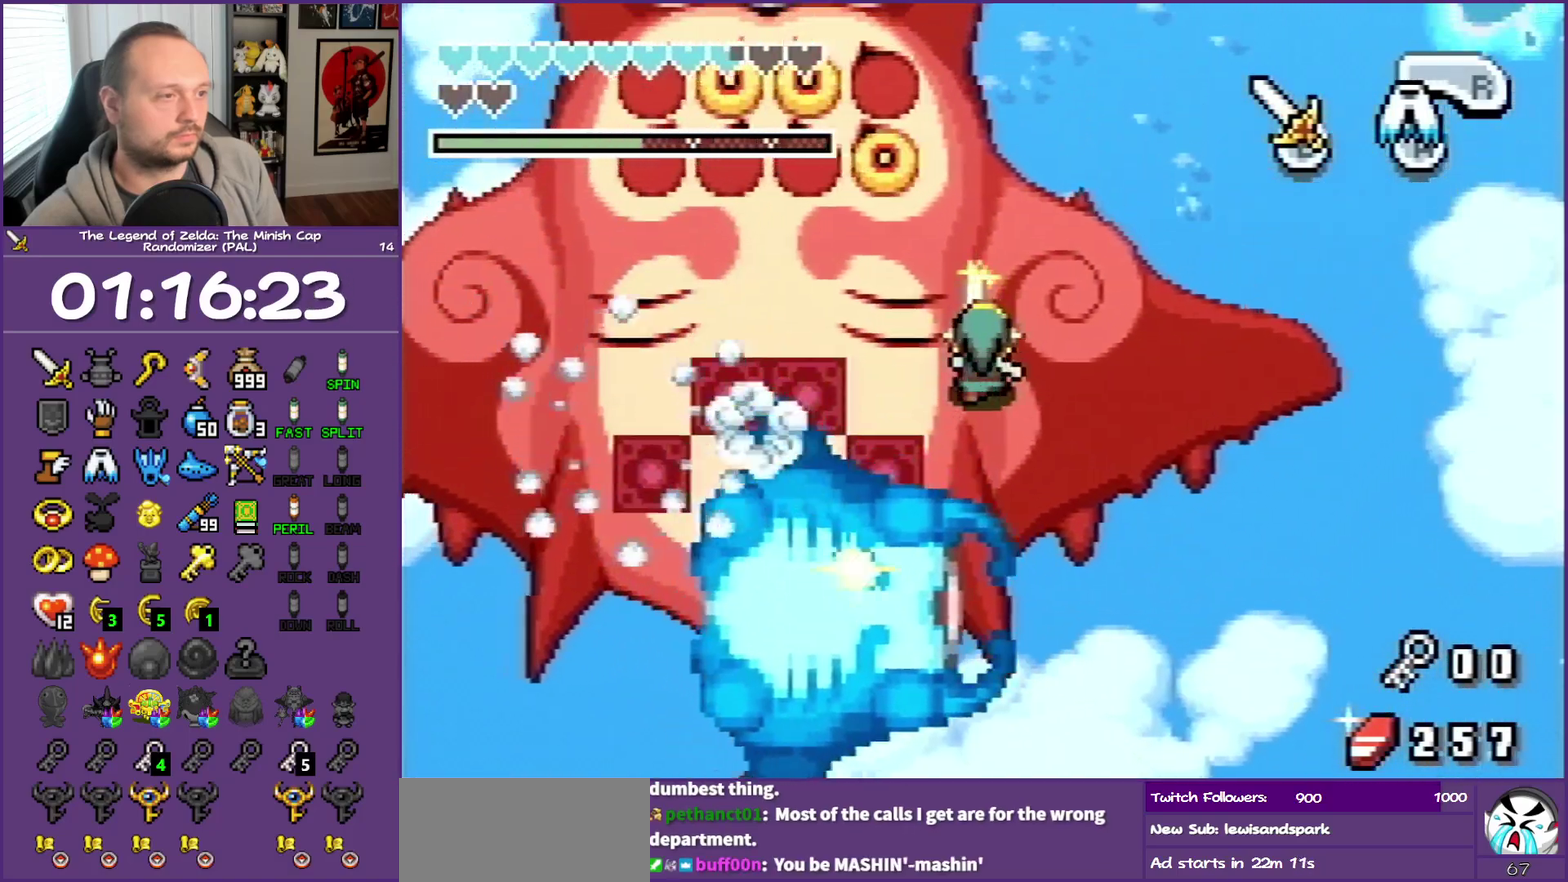
{"buttons": ["B", "DPAD_DOWN"], "events": [[17, "DPAD_UP", "up"], [167, "DPAD_DOWN", "down"], [383, "DPAD_LEFT", "up"]]}
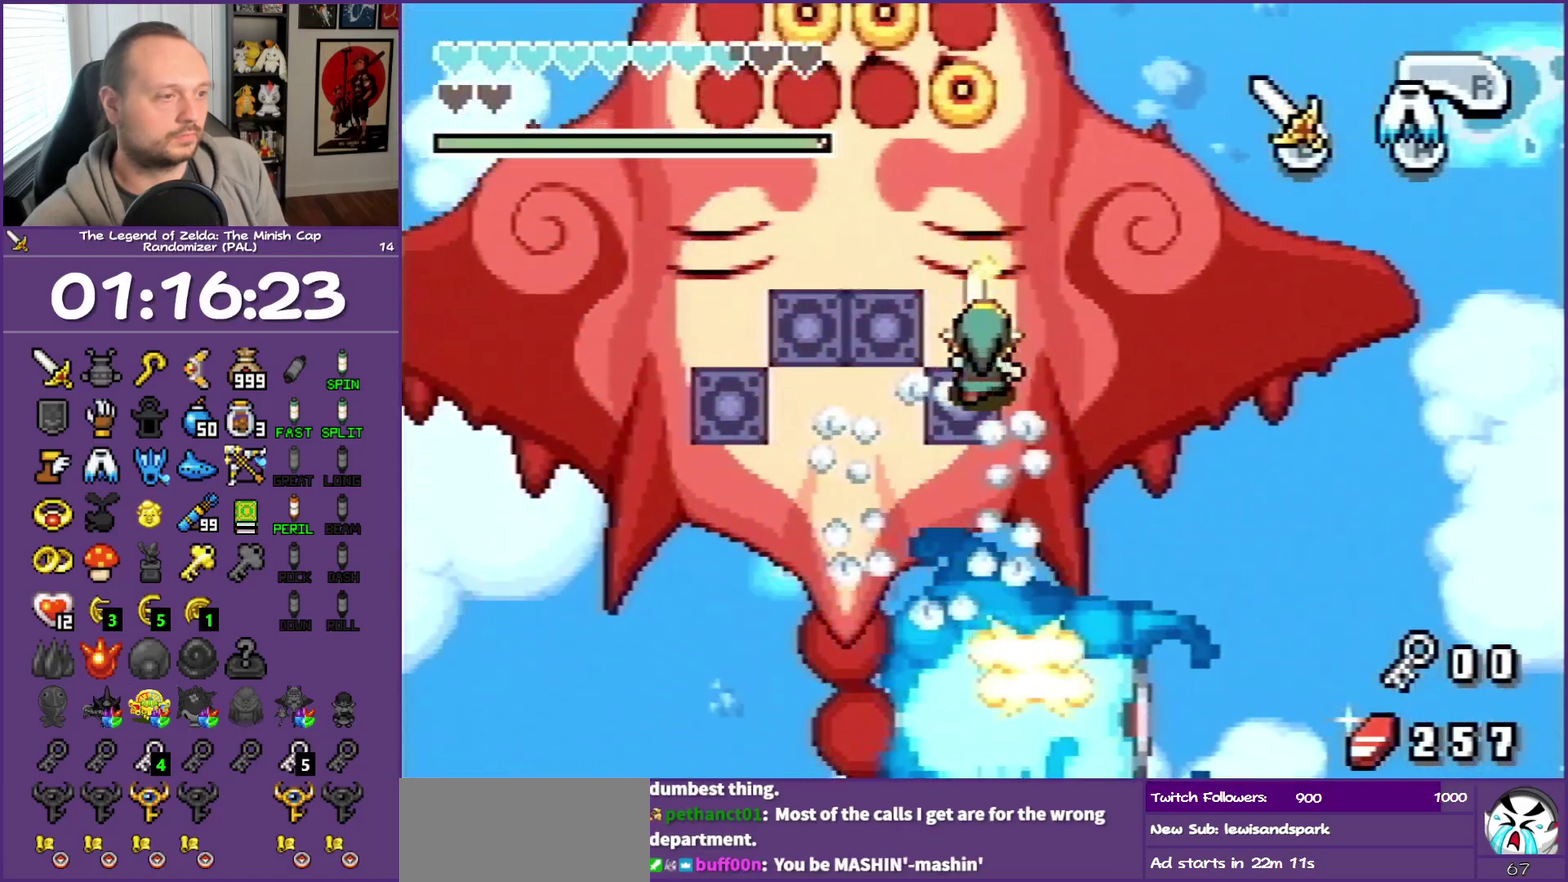
{"buttons": ["B", "DPAD_LEFT"], "events": [[83, "DPAD_DOWN", "up"], [83, "DPAD_LEFT", "down"], [117, "DPAD_UP", "down"], [500, "DPAD_UP", "up"]]}
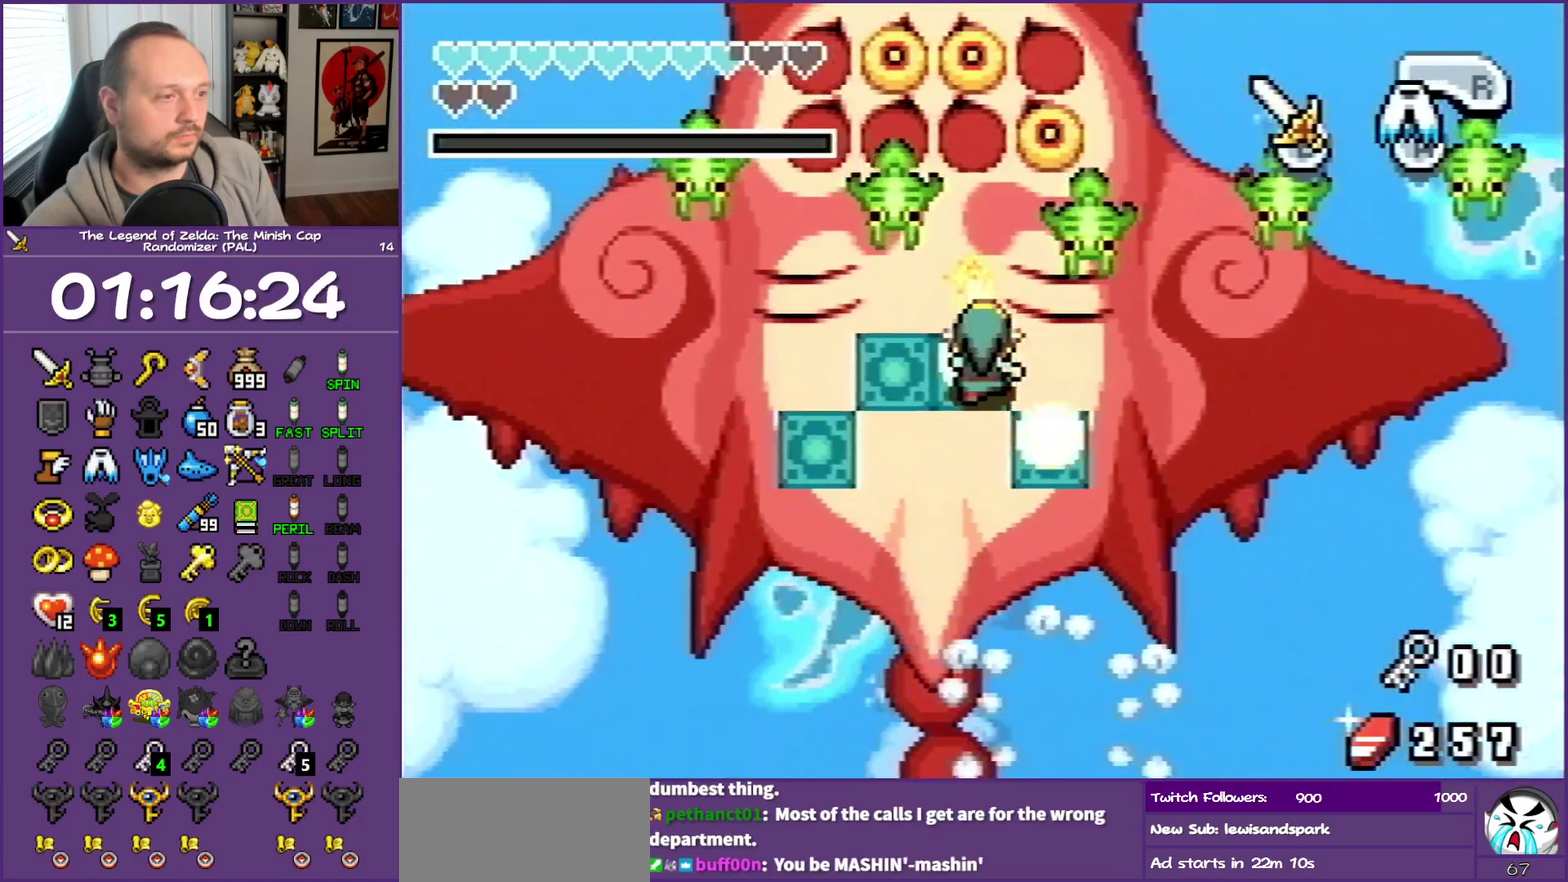
{"buttons": ["B", "DPAD_UP", "DPAD_RIGHT"], "events": [[133, "DPAD_DOWN", "down"], [167, "DPAD_LEFT", "up"], [183, "DPAD_DOWN", "up"], [233, "DPAD_RIGHT", "down"], [450, "DPAD_UP", "down"]]}
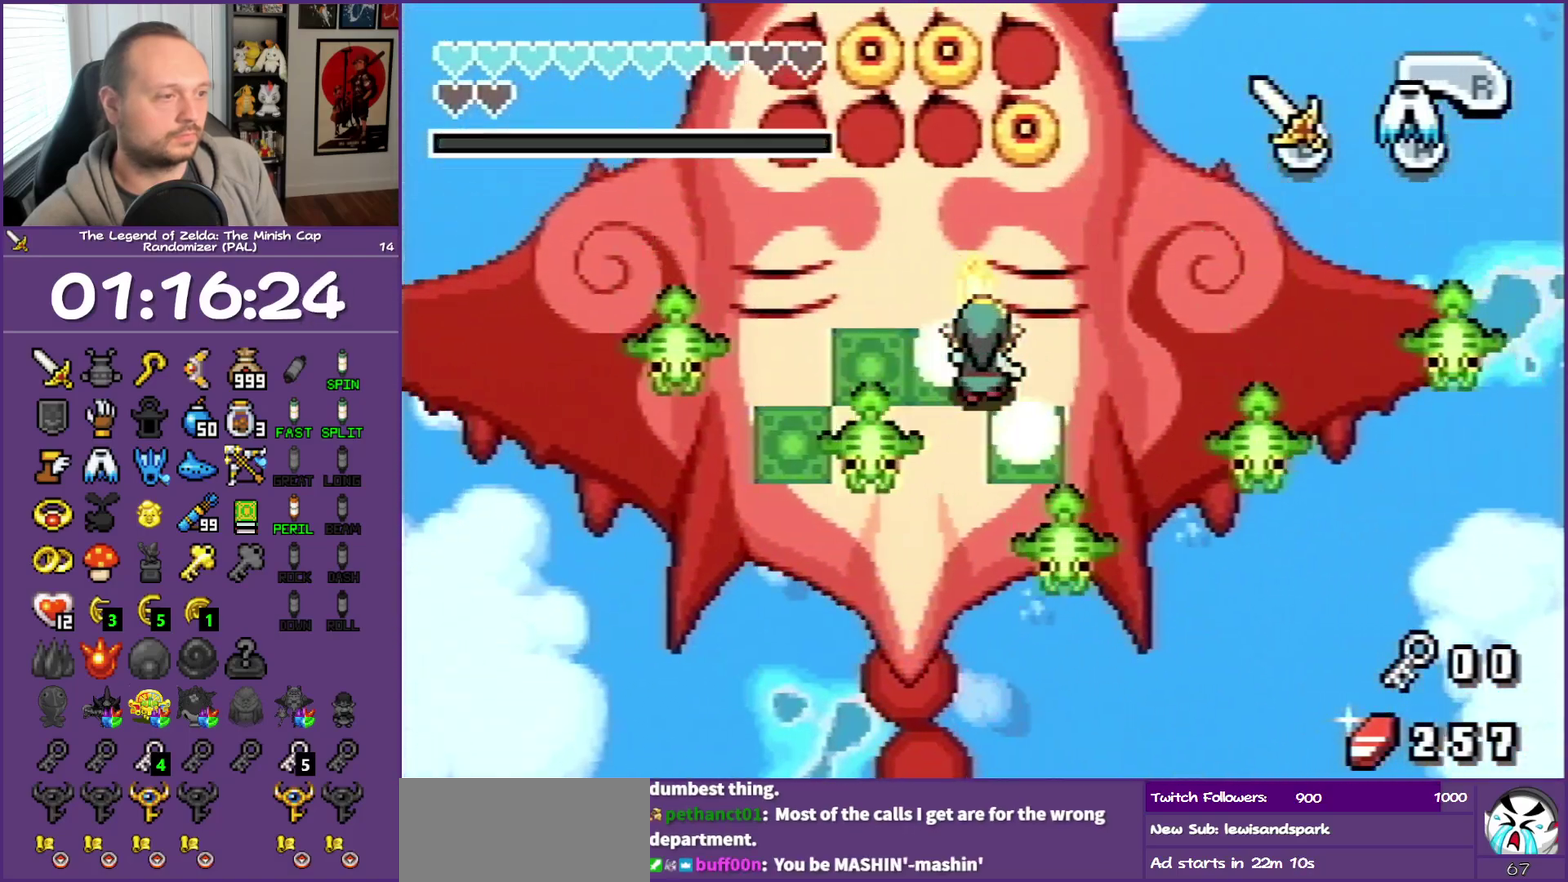
{"buttons": ["B", "DPAD_DOWN", "DPAD_LEFT"], "events": [[50, "DPAD_LEFT", "down"], [50, "DPAD_RIGHT", "up"], [133, "DPAD_UP", "up"], [467, "DPAD_DOWN", "down"]]}
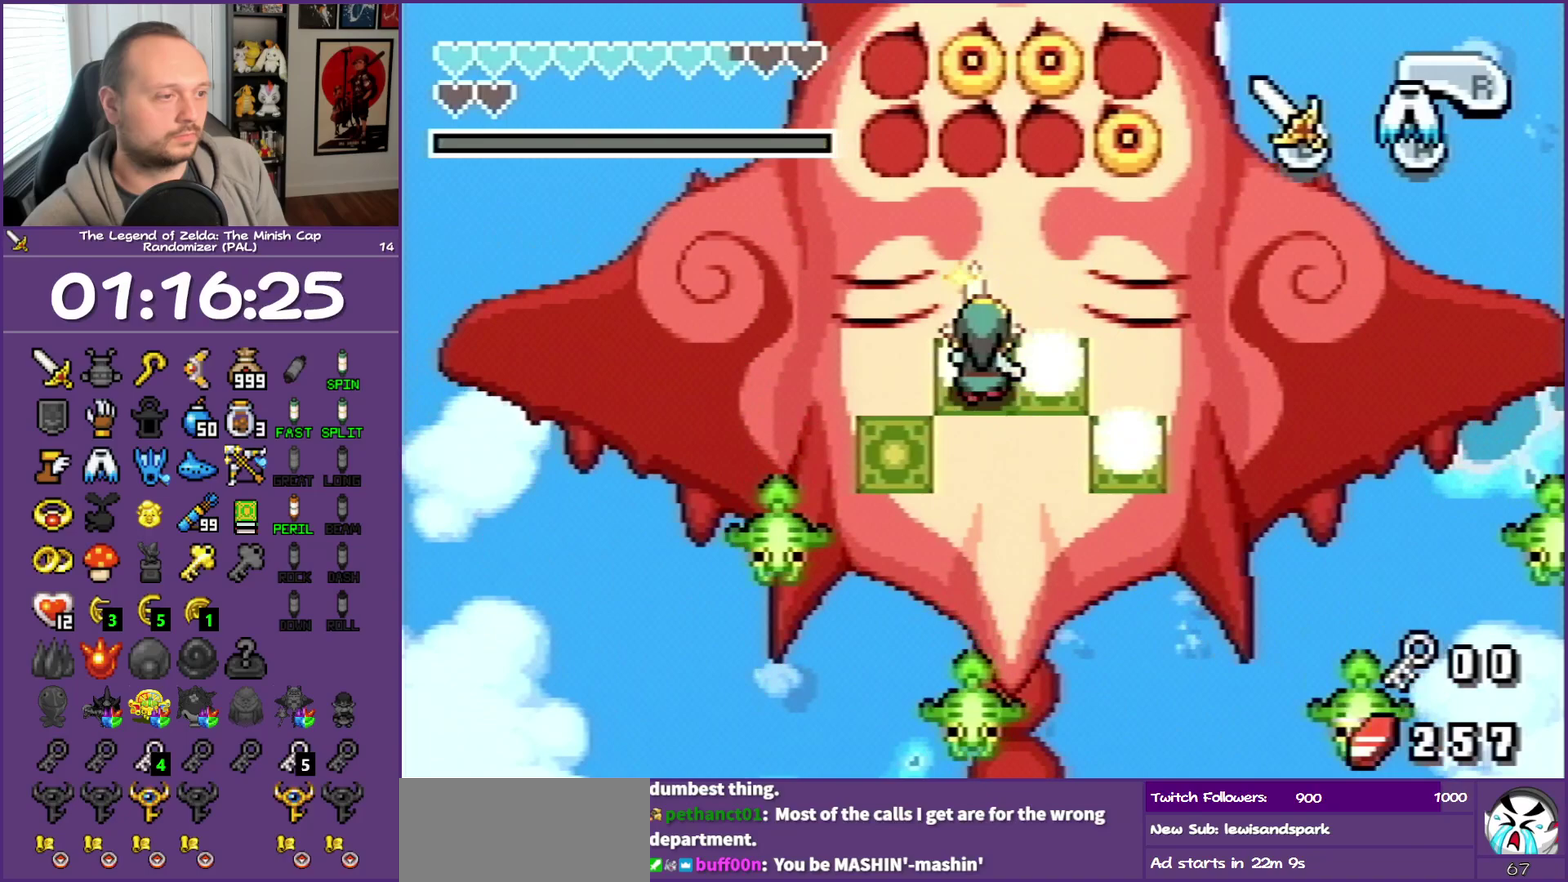
{"buttons": ["B", "DPAD_UP", "DPAD_LEFT"], "events": [[333, "DPAD_DOWN", "up"], [400, "DPAD_UP", "down"]]}
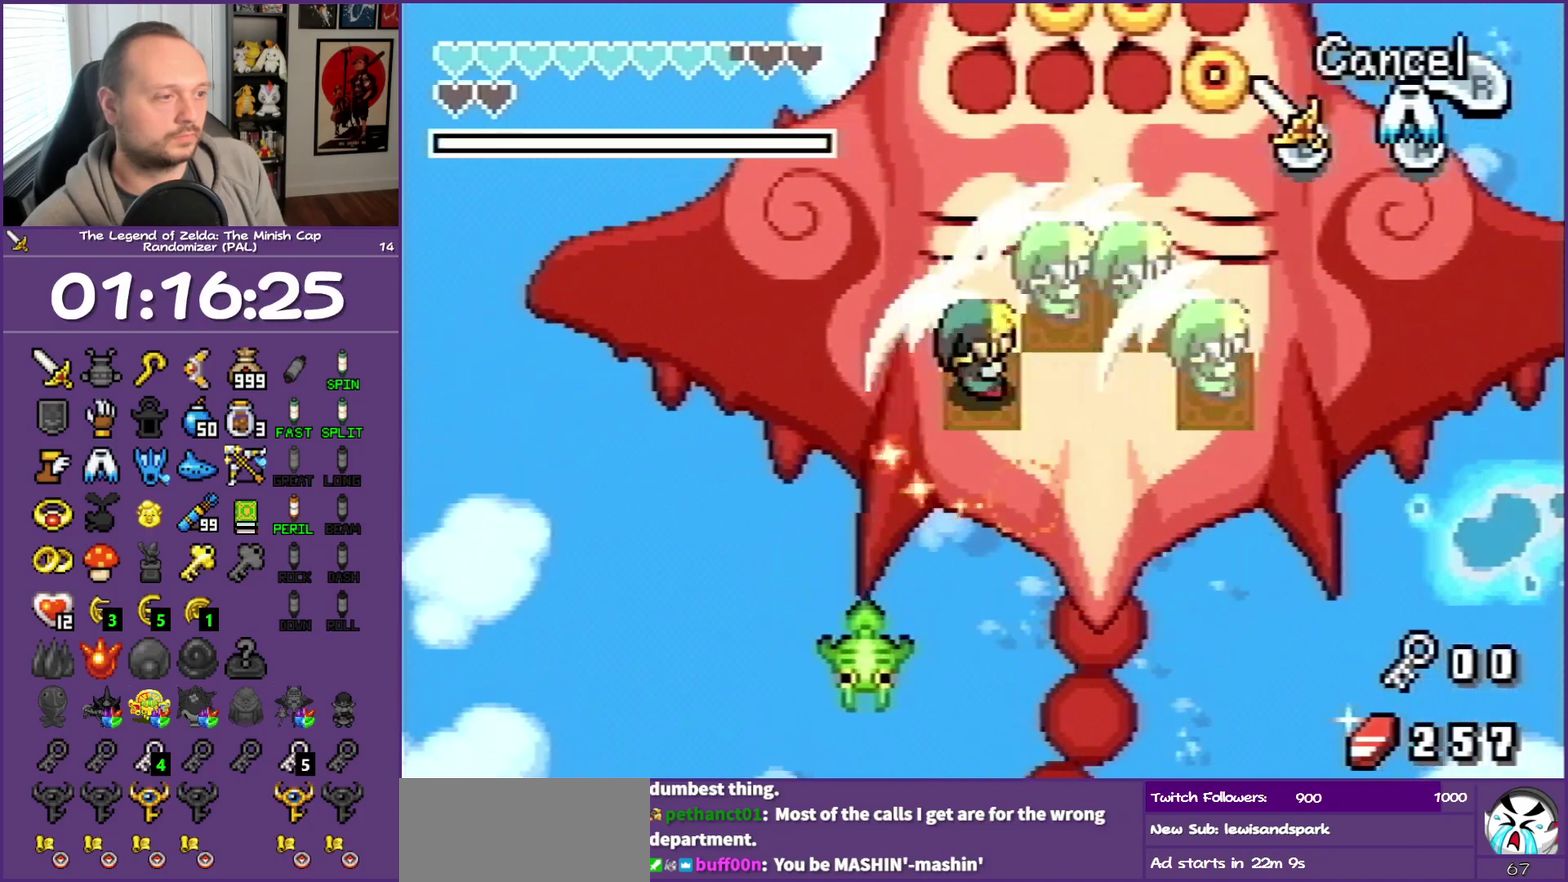
{"buttons": ["DPAD_UP"], "events": [[17, "DPAD_LEFT", "up"], [83, "B", "up"]]}
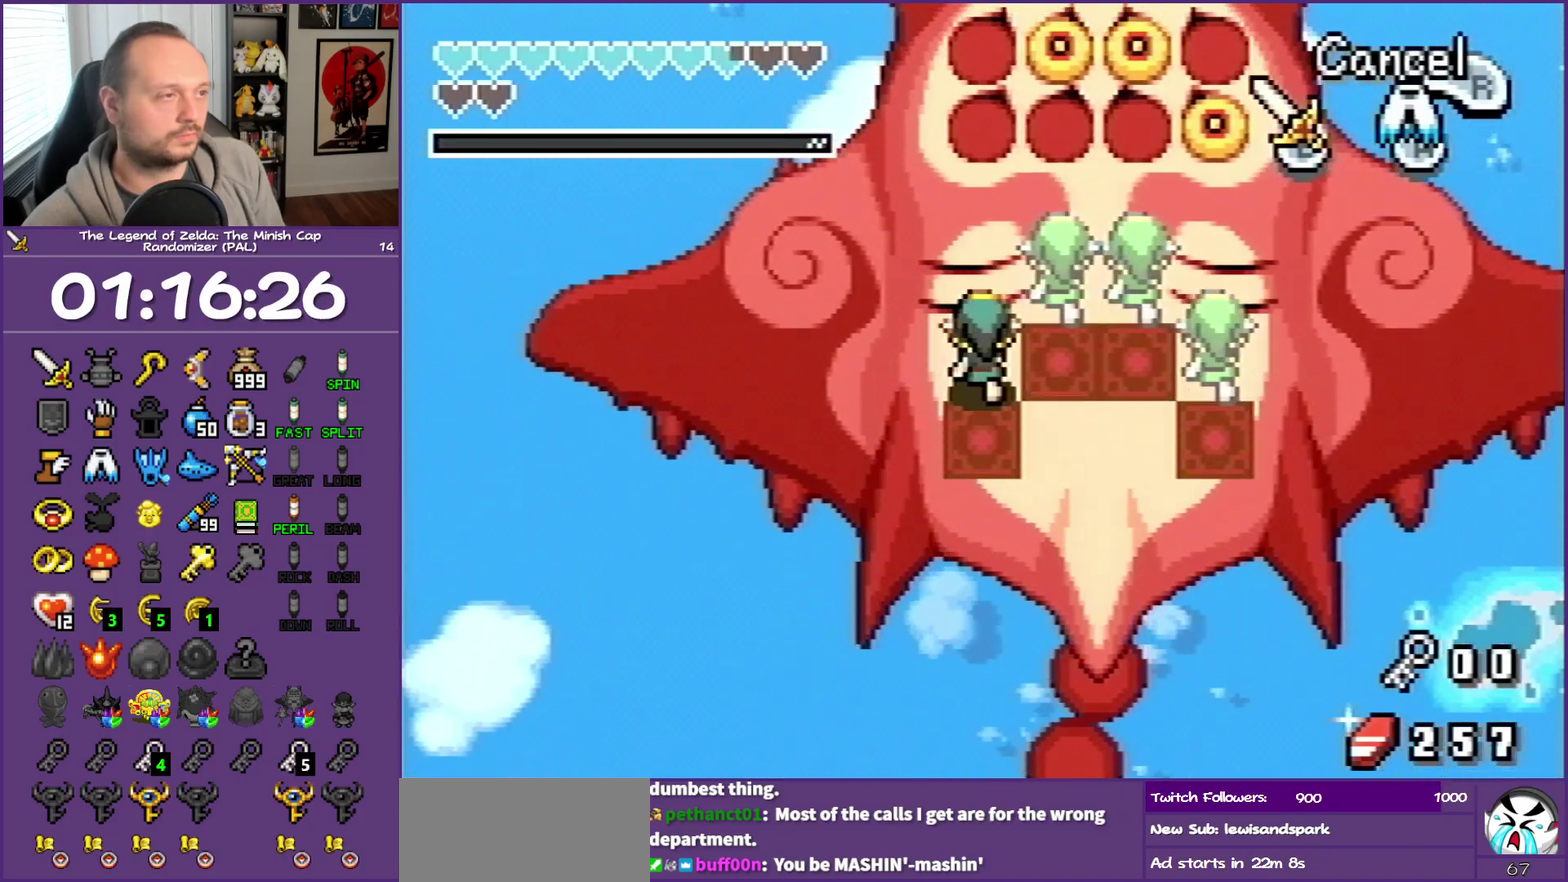
{"buttons": ["B", "DPAD_UP"], "events": [[483, "B", "down"]]}
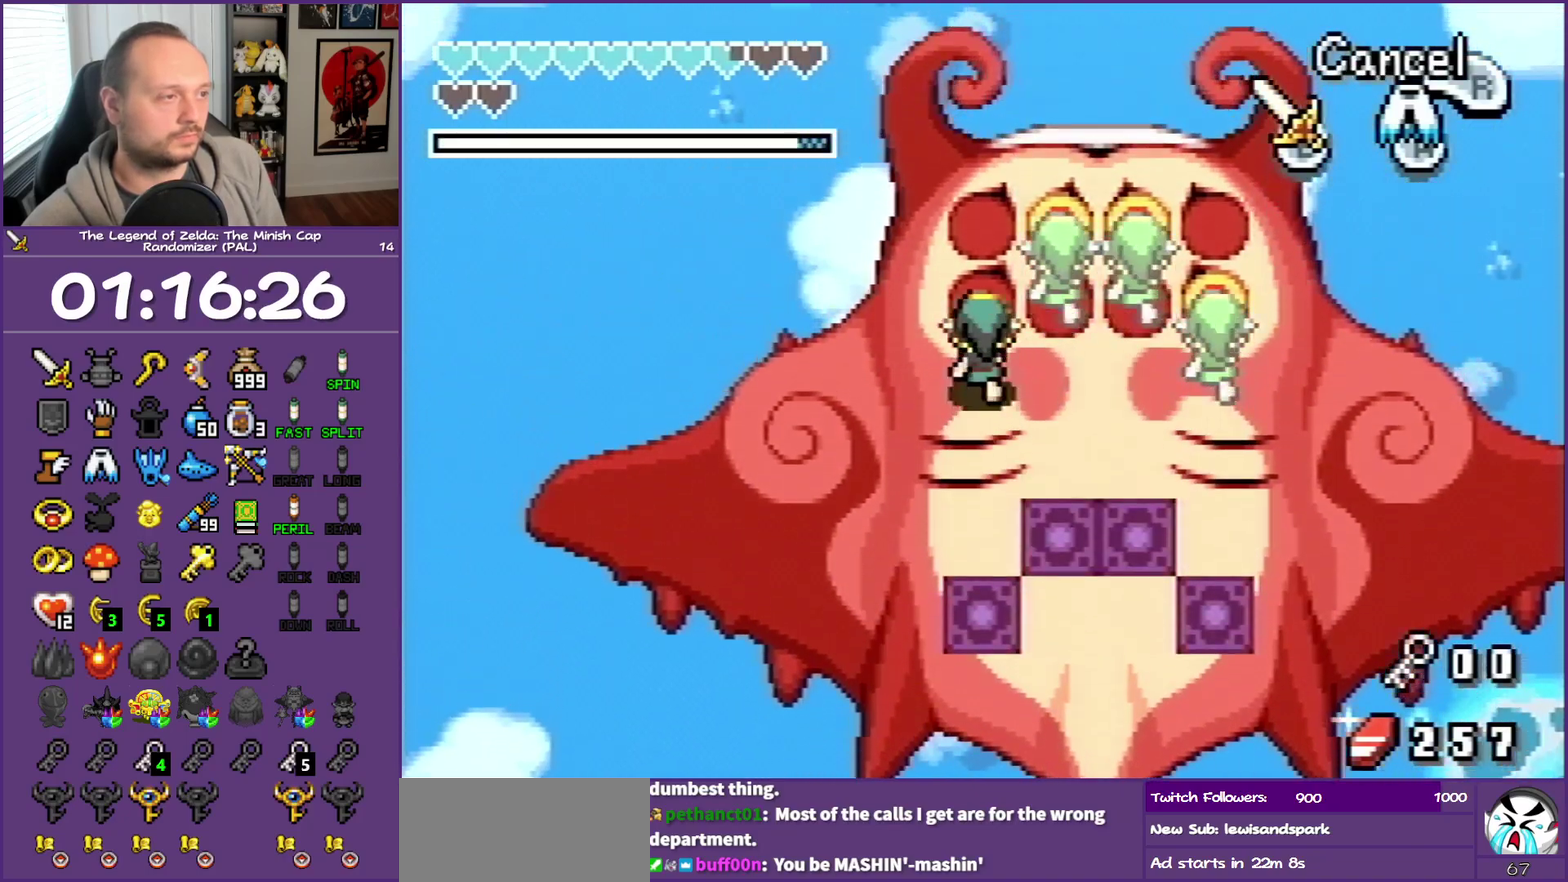
{"buttons": ["B"], "events": [[17, "B", "up"], [17, "DPAD_UP", "up"], [67, "B", "down"], [150, "B", "up"], [200, "B", "down"]]}
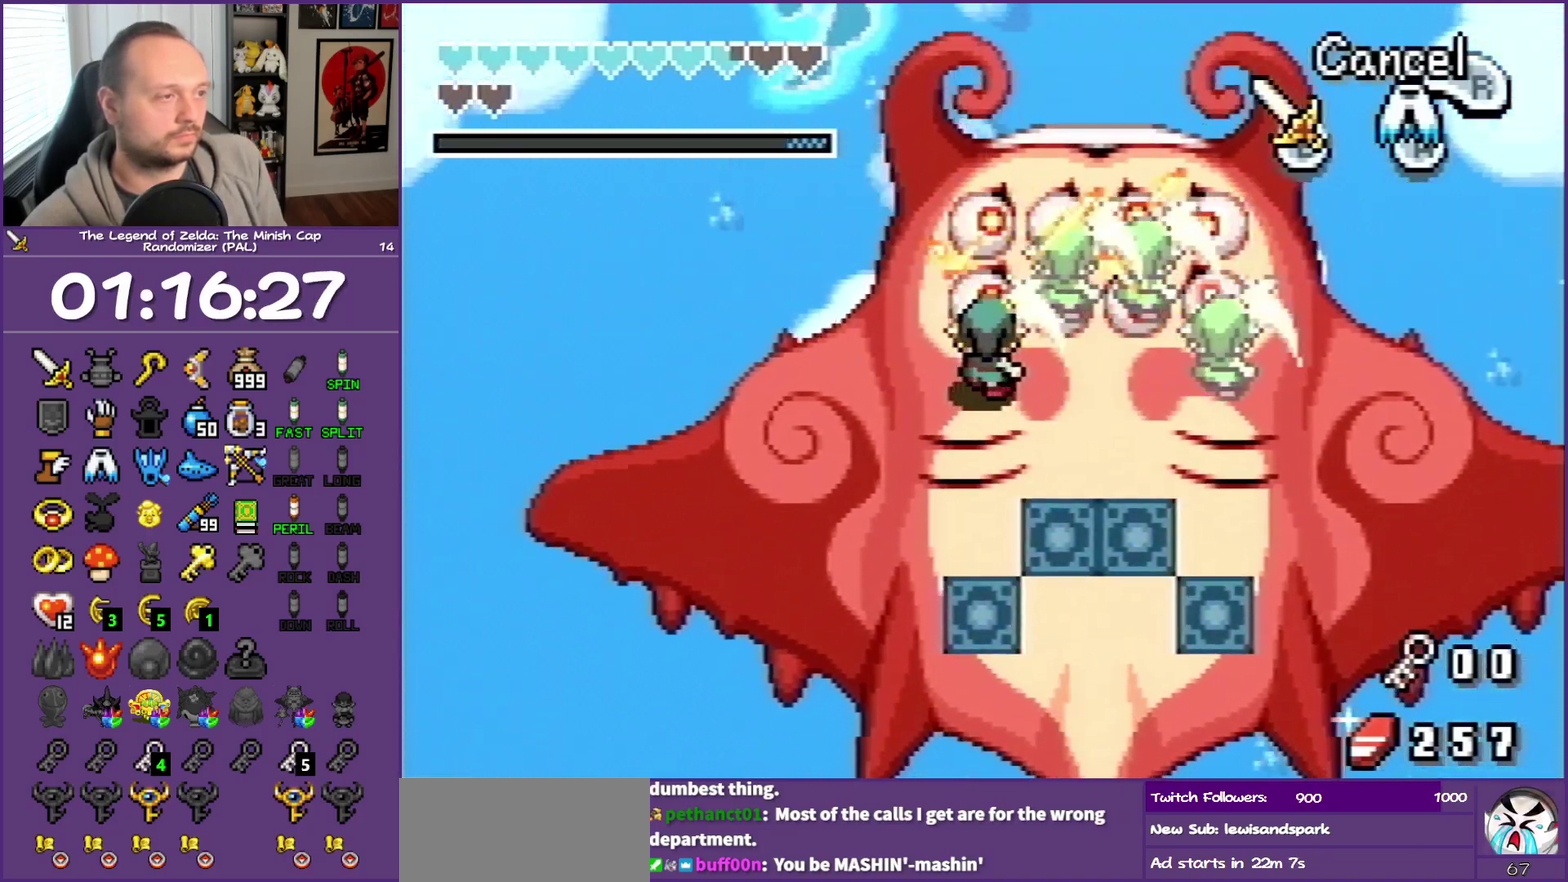
{"buttons": ["B"], "events": [[100, "B", "up"], [200, "B", "down"], [250, "B", "up"], [333, "B", "down"], [383, "B", "up"], [433, "B", "down"]]}
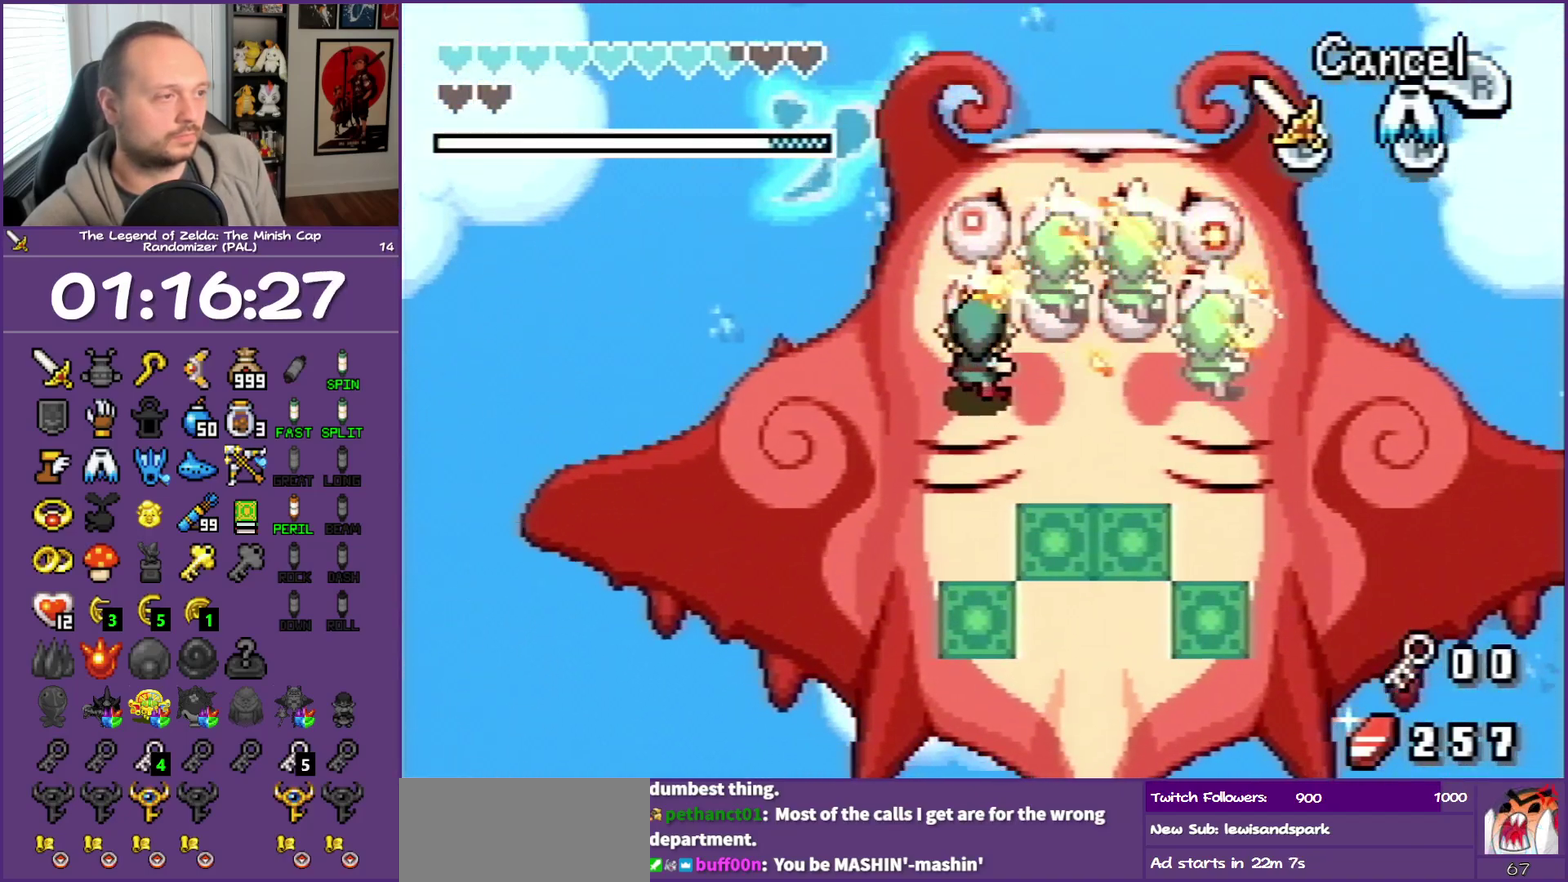
{"buttons": ["B"], "events": [[167, "B", "up"], [217, "B", "down"]]}
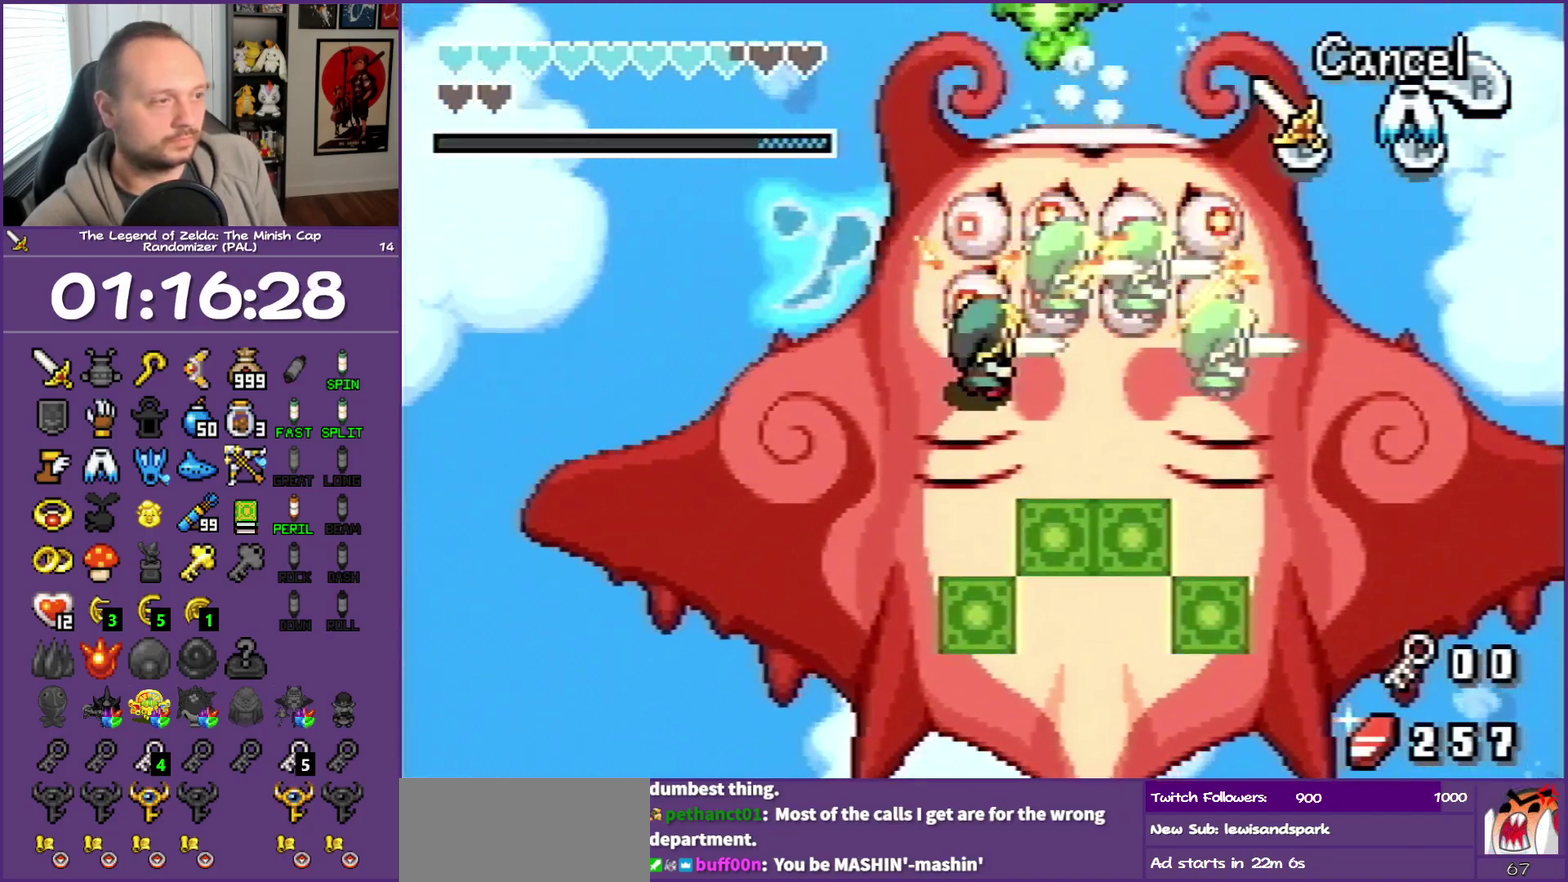
{"buttons": ["B"], "events": [[67, "B", "up"], [117, "B", "down"], [217, "B", "up"], [467, "B", "down"]]}
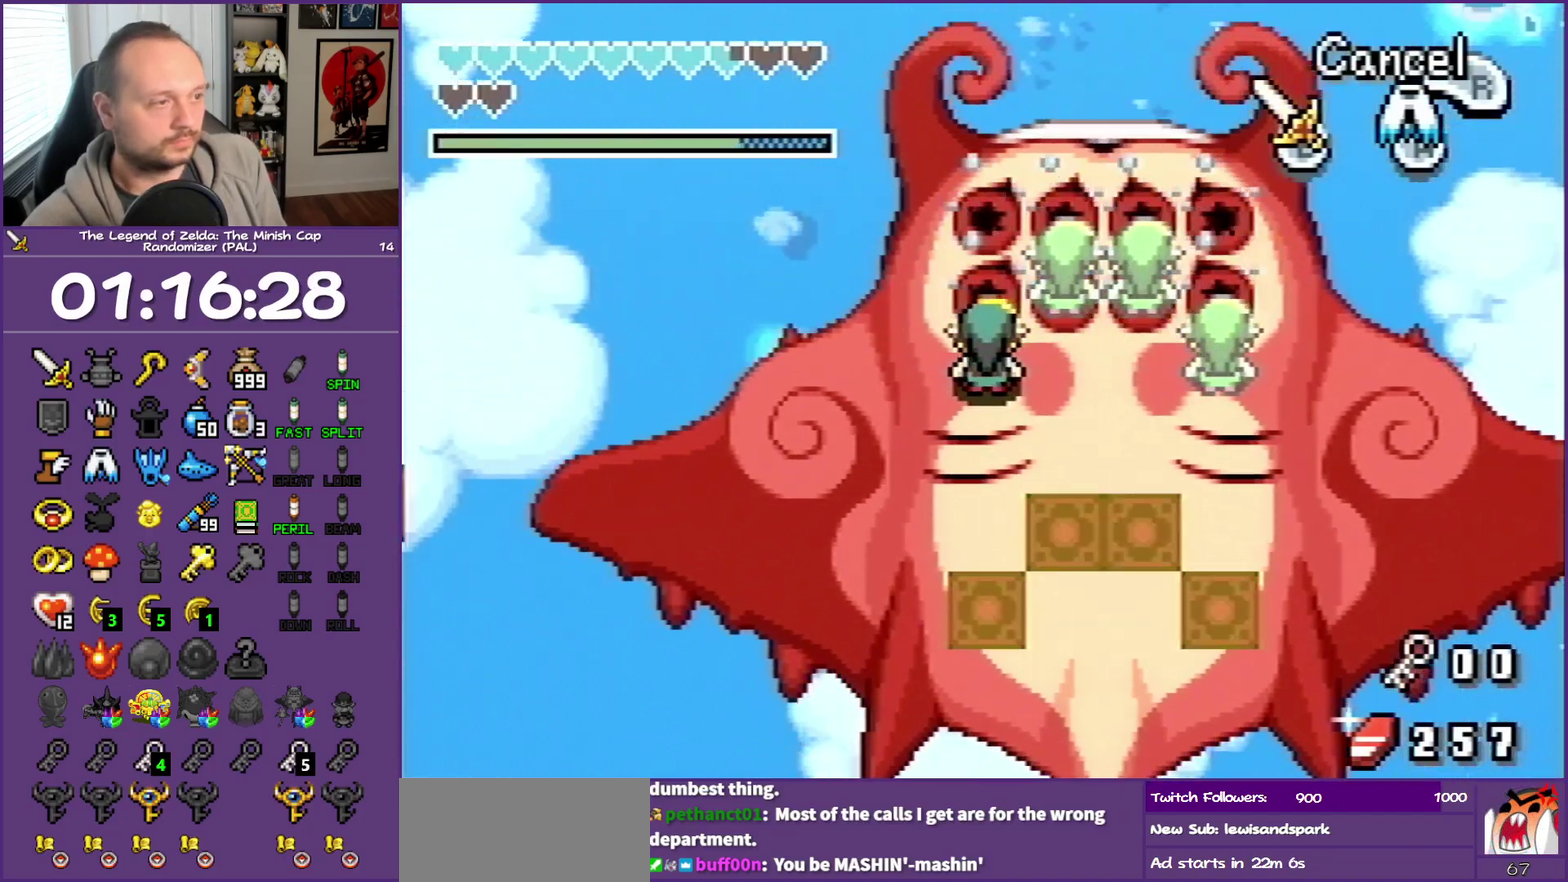
{"buttons": [], "events": [[67, "B", "up"]]}